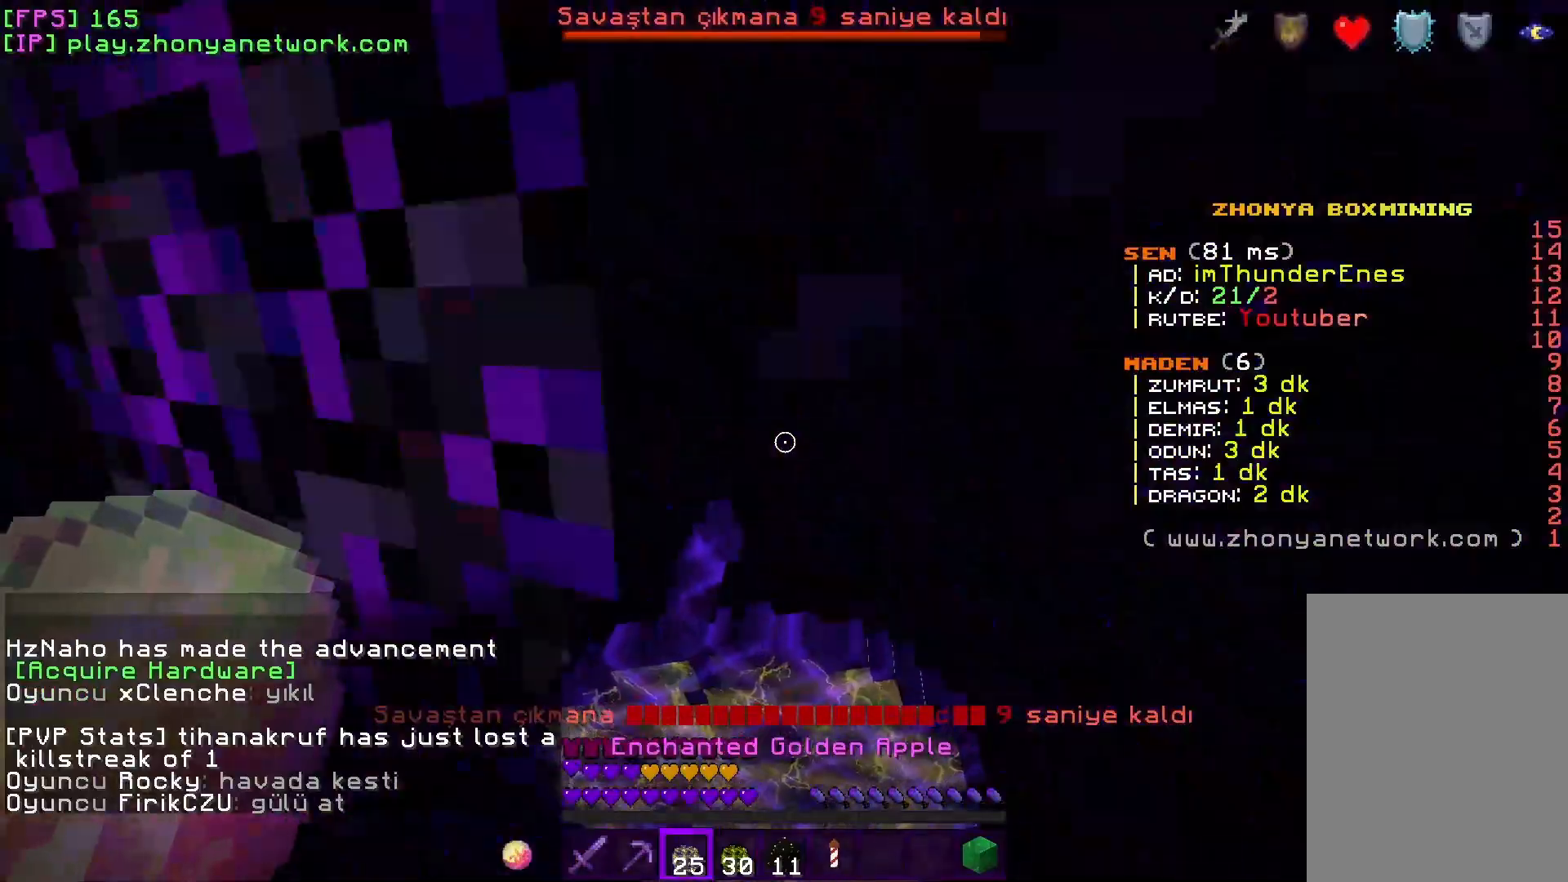
Gameplay with keyboard and mouse; each line is a JSON object with the keys and mouse buttons held at the frame after it. "events" lists presses ("down") and releases ("up") of "a", "d", "s", "w", "mouse_left" and "mouse_right" between this image and that frame as [ms after this image, input, new state], when the widget could be followed in between. "mouse_left", "mouse_right" = the "left", "right" buttons of the "mouse" list. No other keys are recorded. Fast repeated clicks can show as one long hold. Mouse movement is not recorded.
{"keys": ["d", "w"], "mouse": ["right"], "events": [[83, "a", "down"], [100, "d", "up"], [333, "a", "up"], [333, "d", "down"]]}
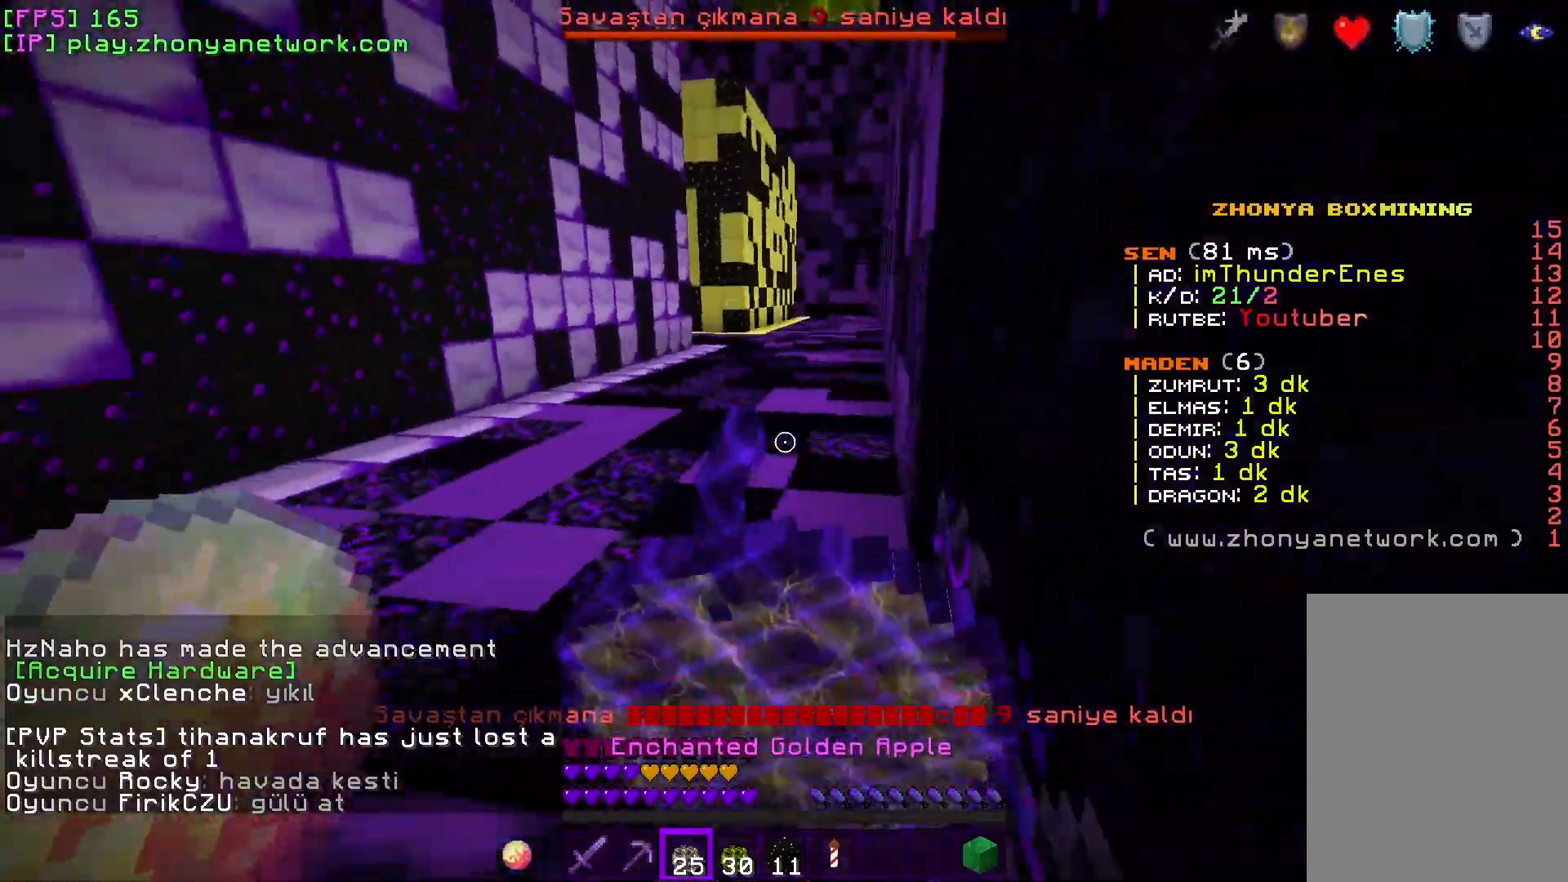
{"keys": ["a", "w"], "mouse": ["right"], "events": [[267, "a", "down"], [283, "d", "up"]]}
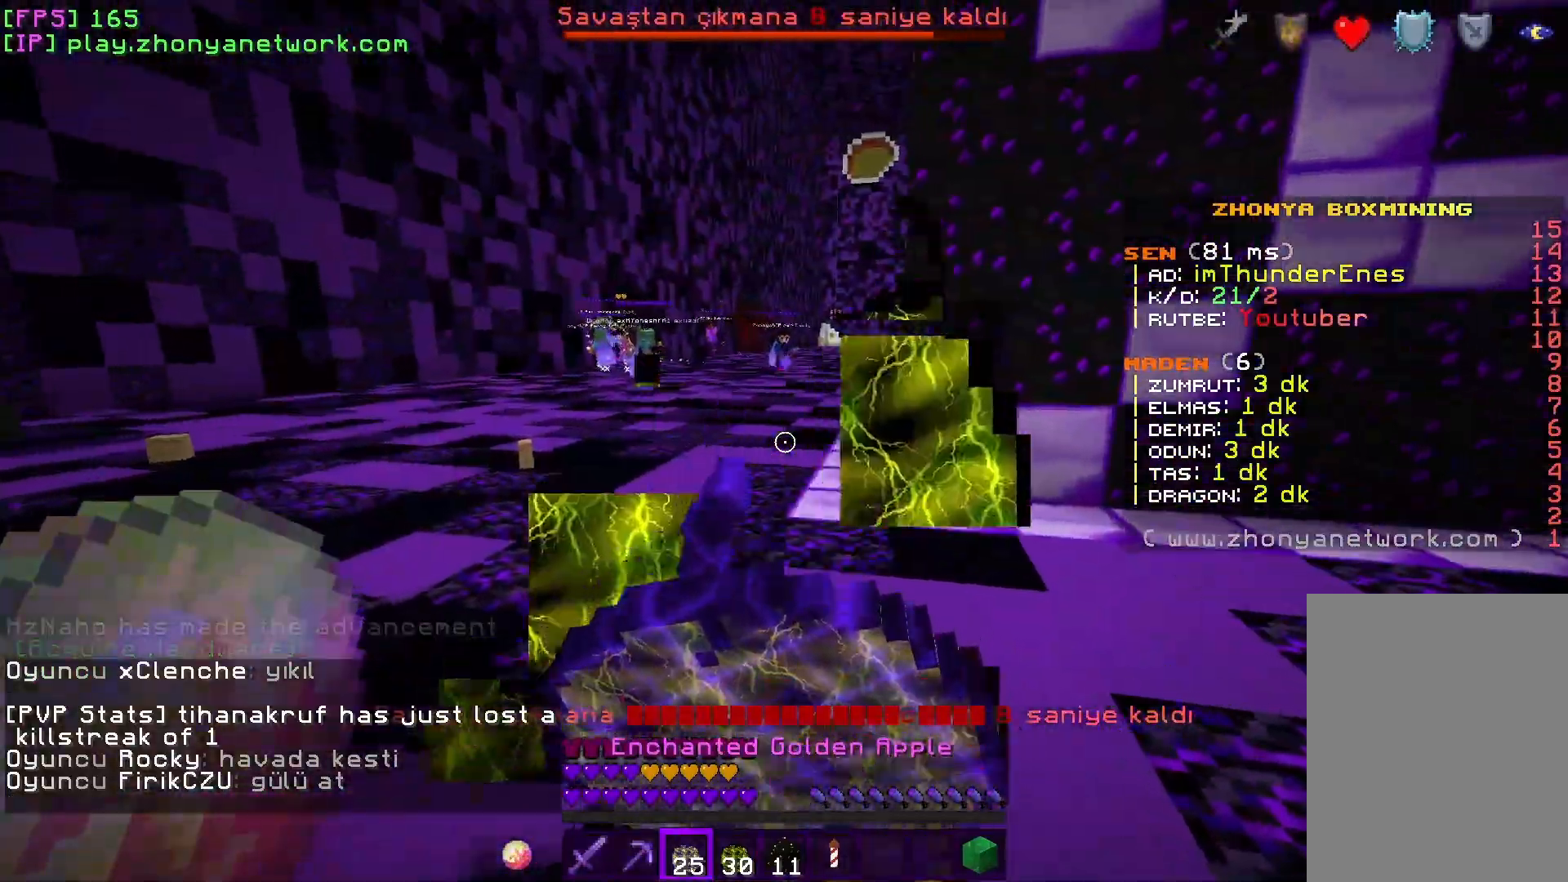
{"keys": ["d", "w"], "mouse": ["right"], "events": [[317, "a", "up"], [417, "d", "down"]]}
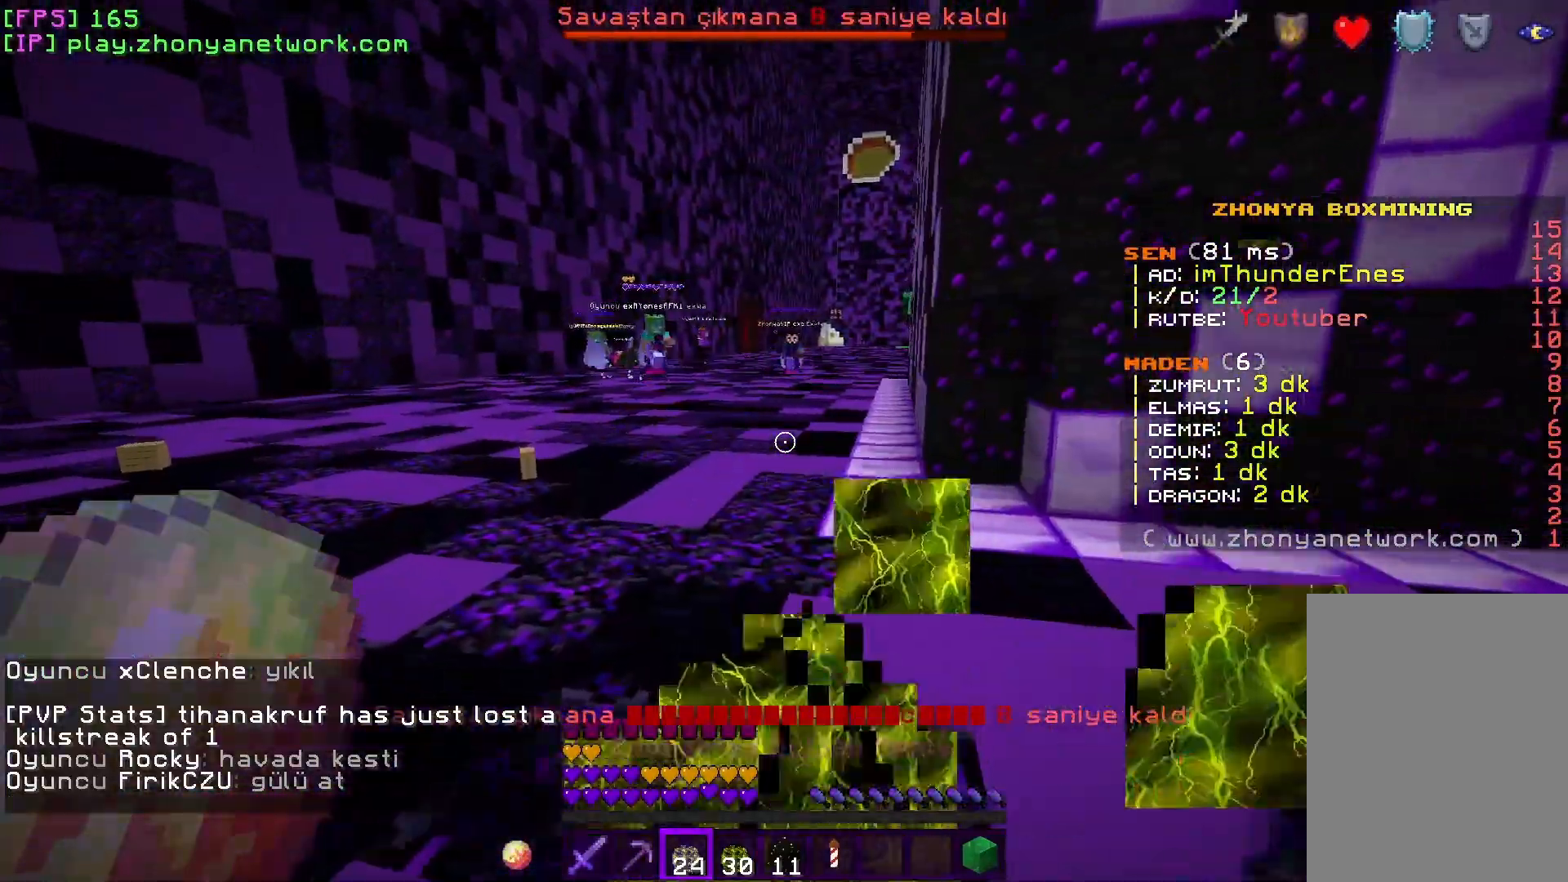
{"keys": ["w"], "mouse": [], "events": [[150, "mouse_right", "up"], [183, "d", "up"]]}
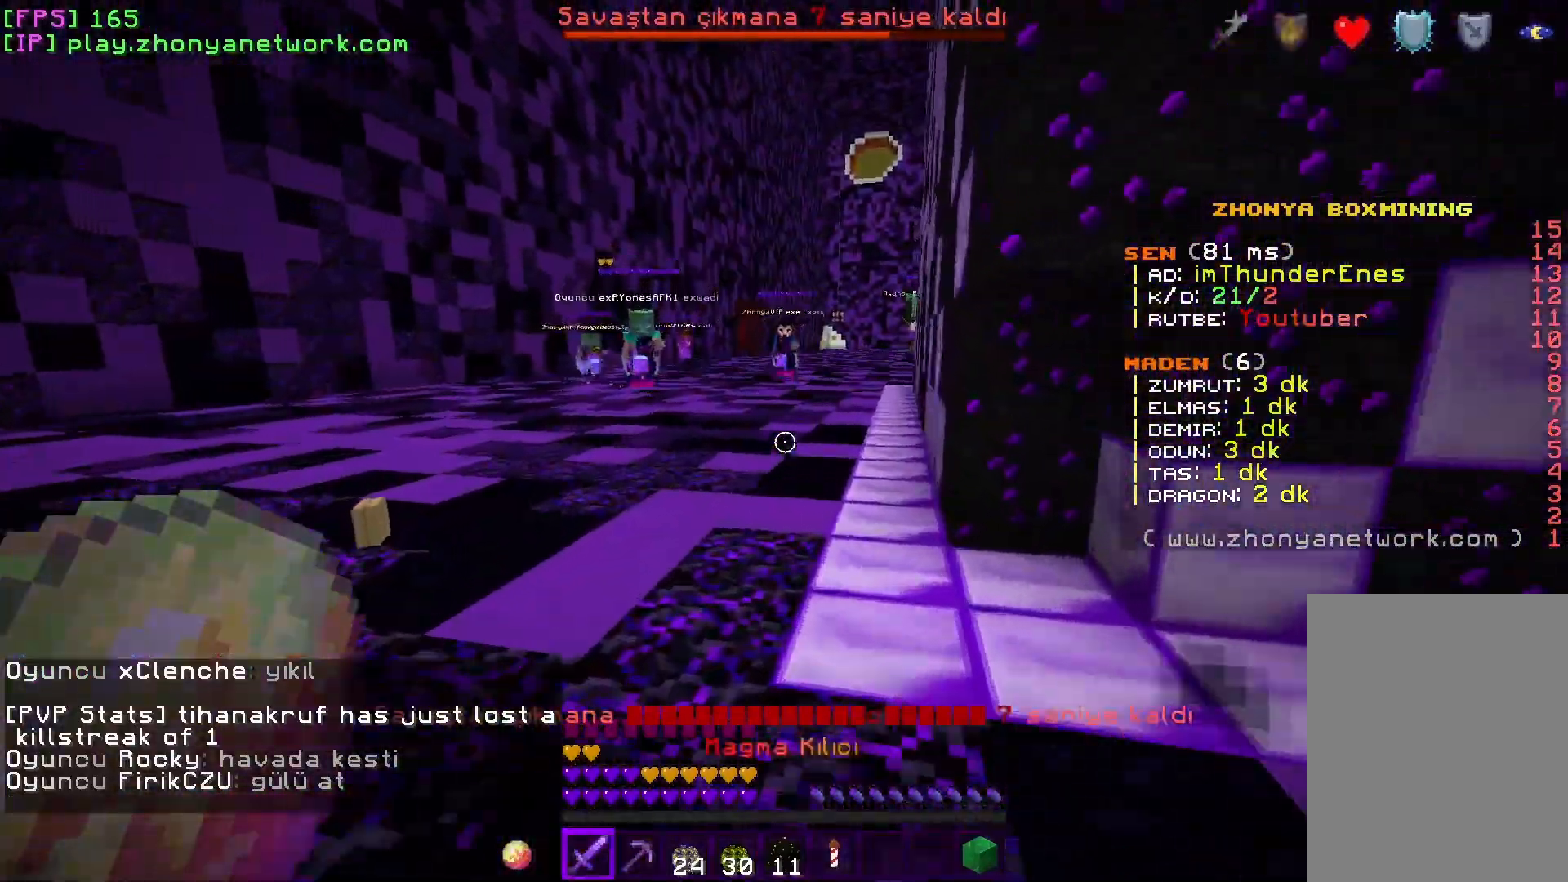
{"keys": ["a", "w"], "mouse": [], "events": [[117, "a", "down"]]}
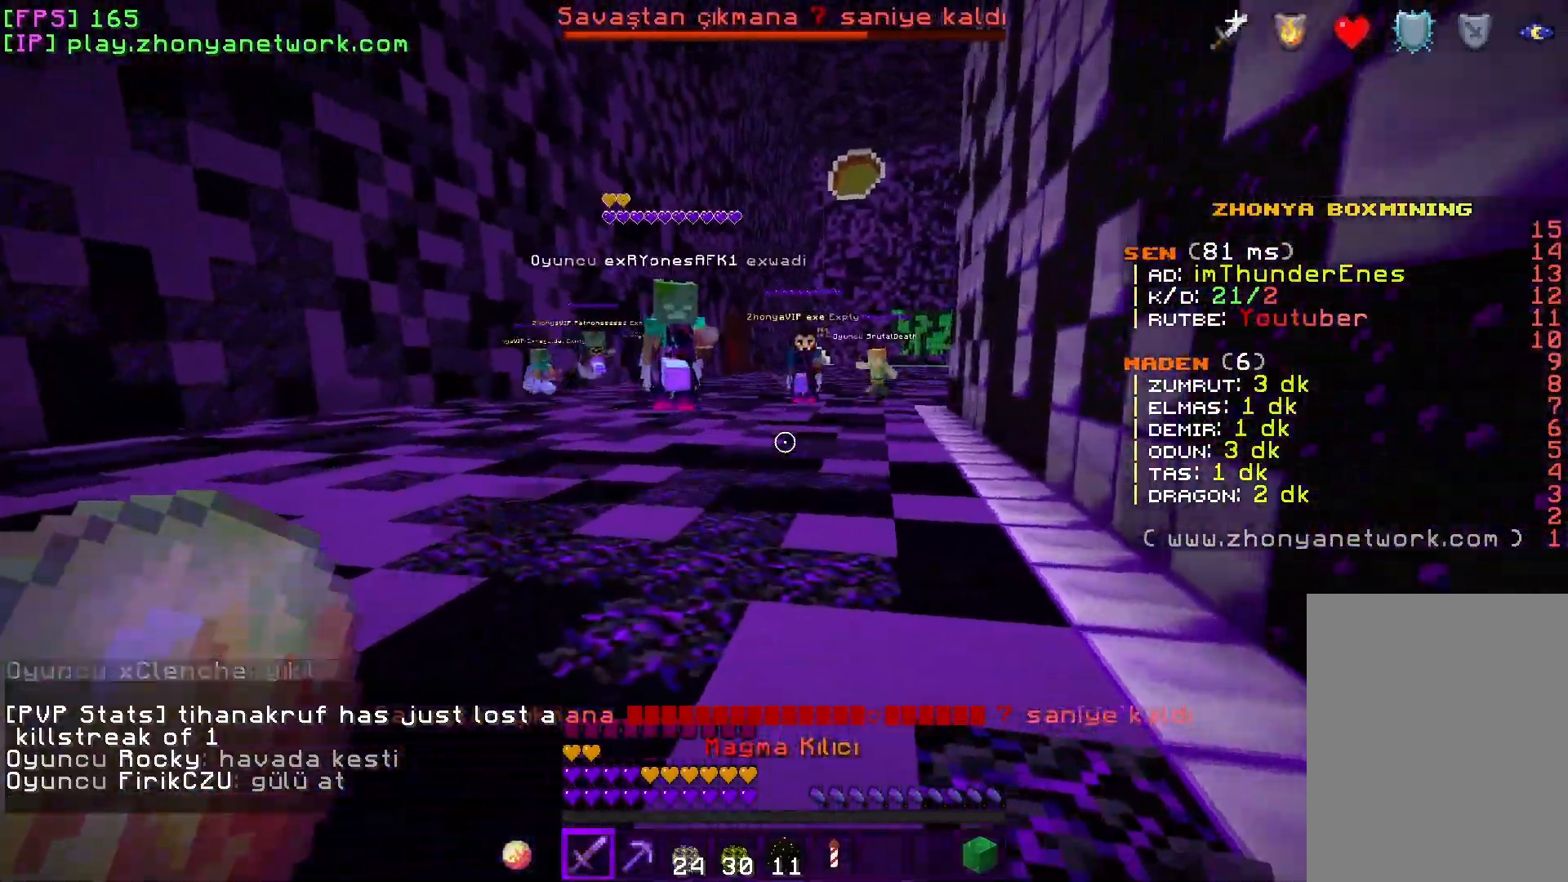
{"keys": ["a", "w"], "mouse": ["left"], "events": [[500, "mouse_left", "down"]]}
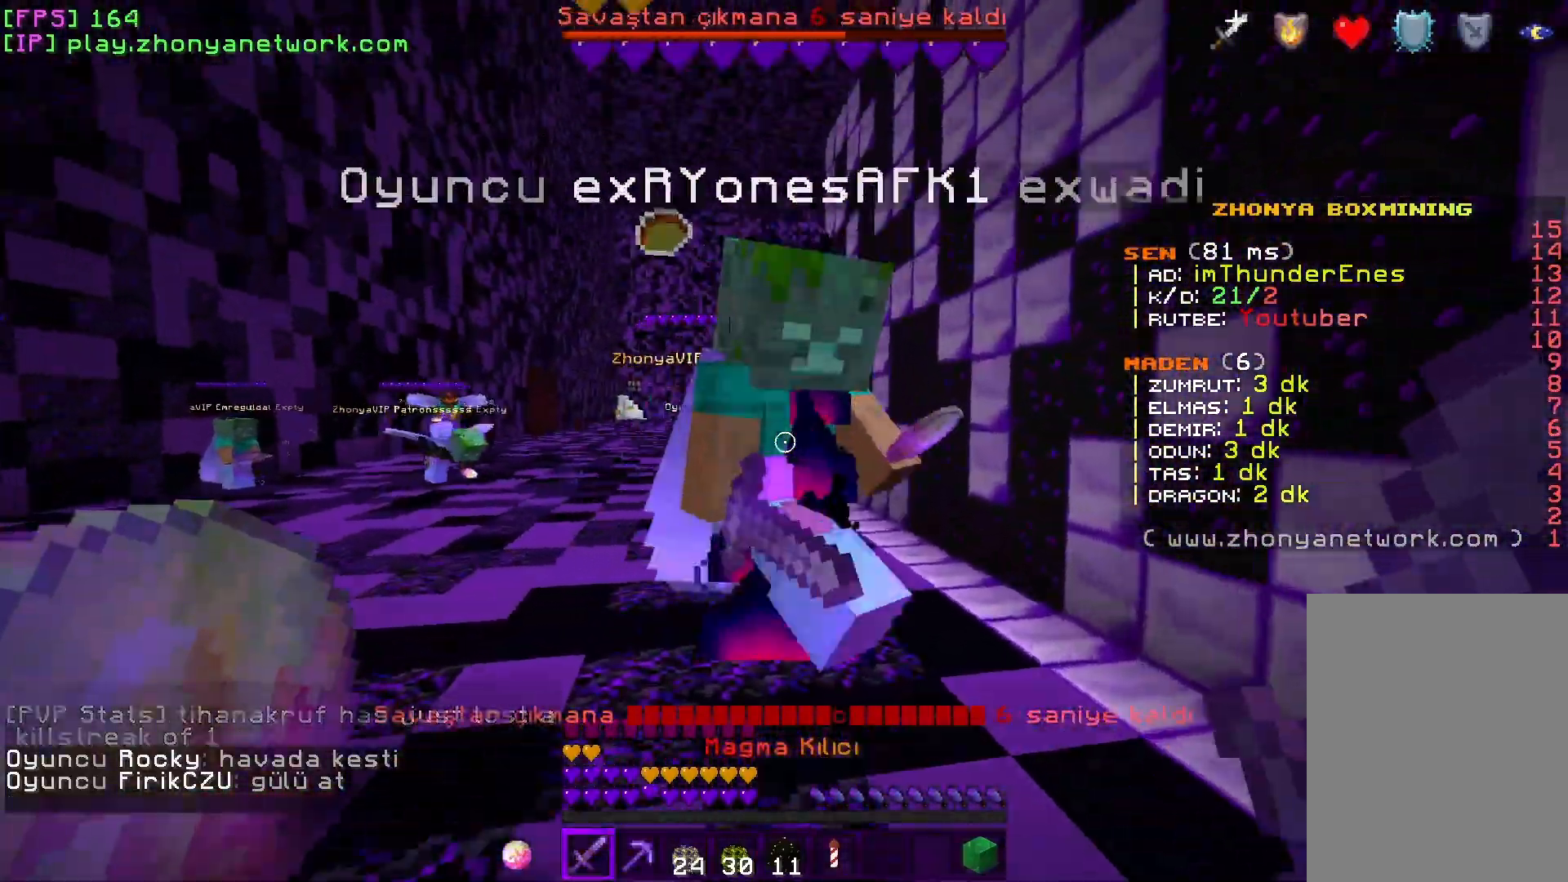
{"keys": ["d", "w"], "mouse": [], "events": [[50, "a", "up"], [67, "d", "down"], [133, "mouse_left", "up"]]}
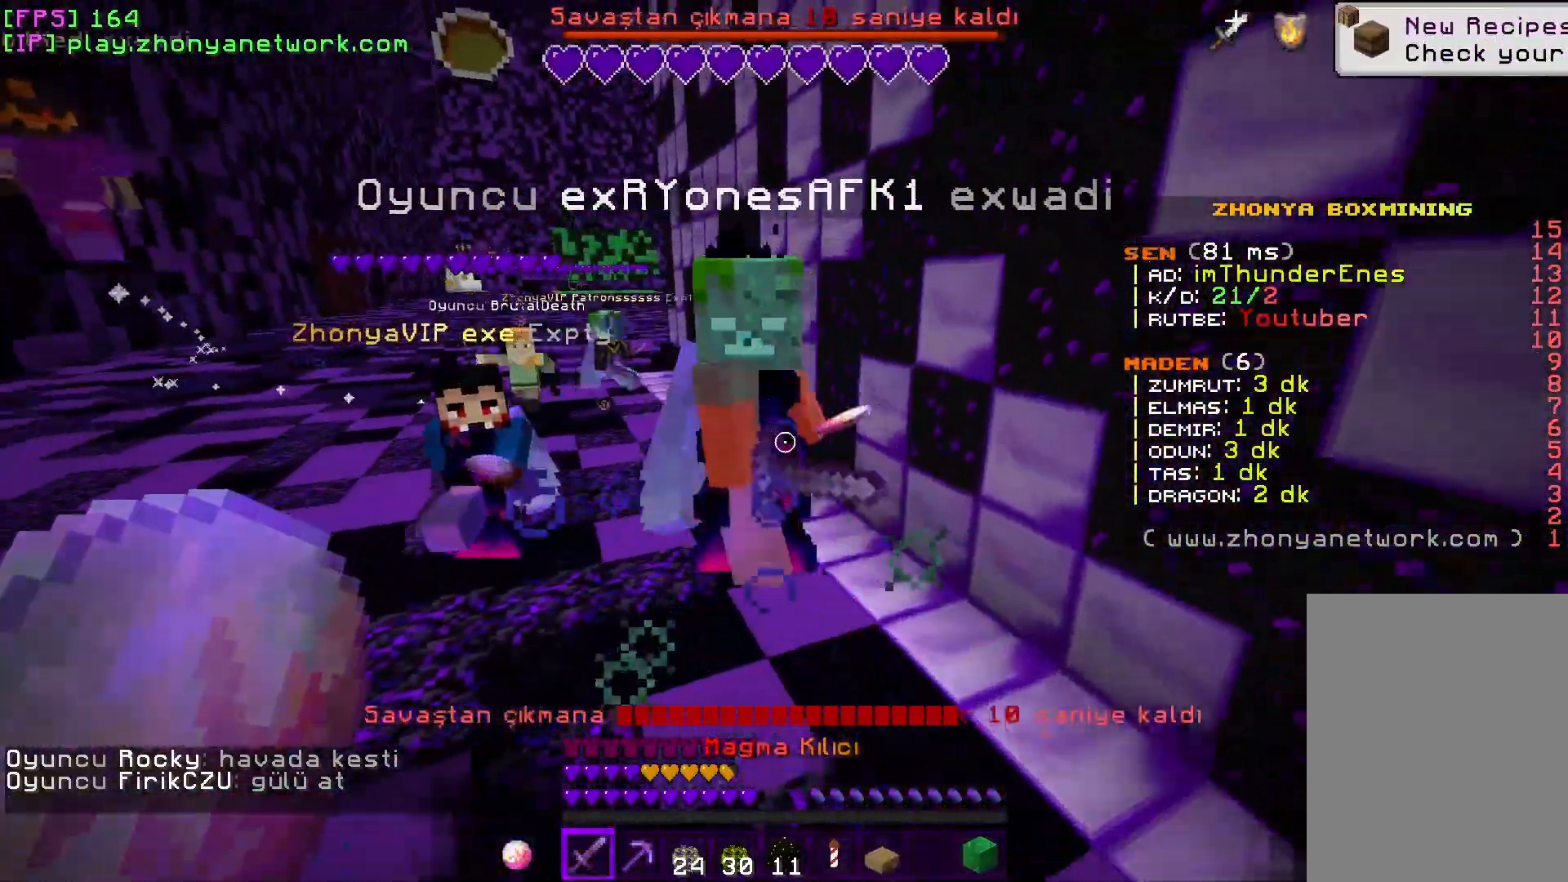
{"keys": ["w"], "mouse": [], "events": [[150, "mouse_left", "down"], [200, "d", "up"], [267, "mouse_left", "up"]]}
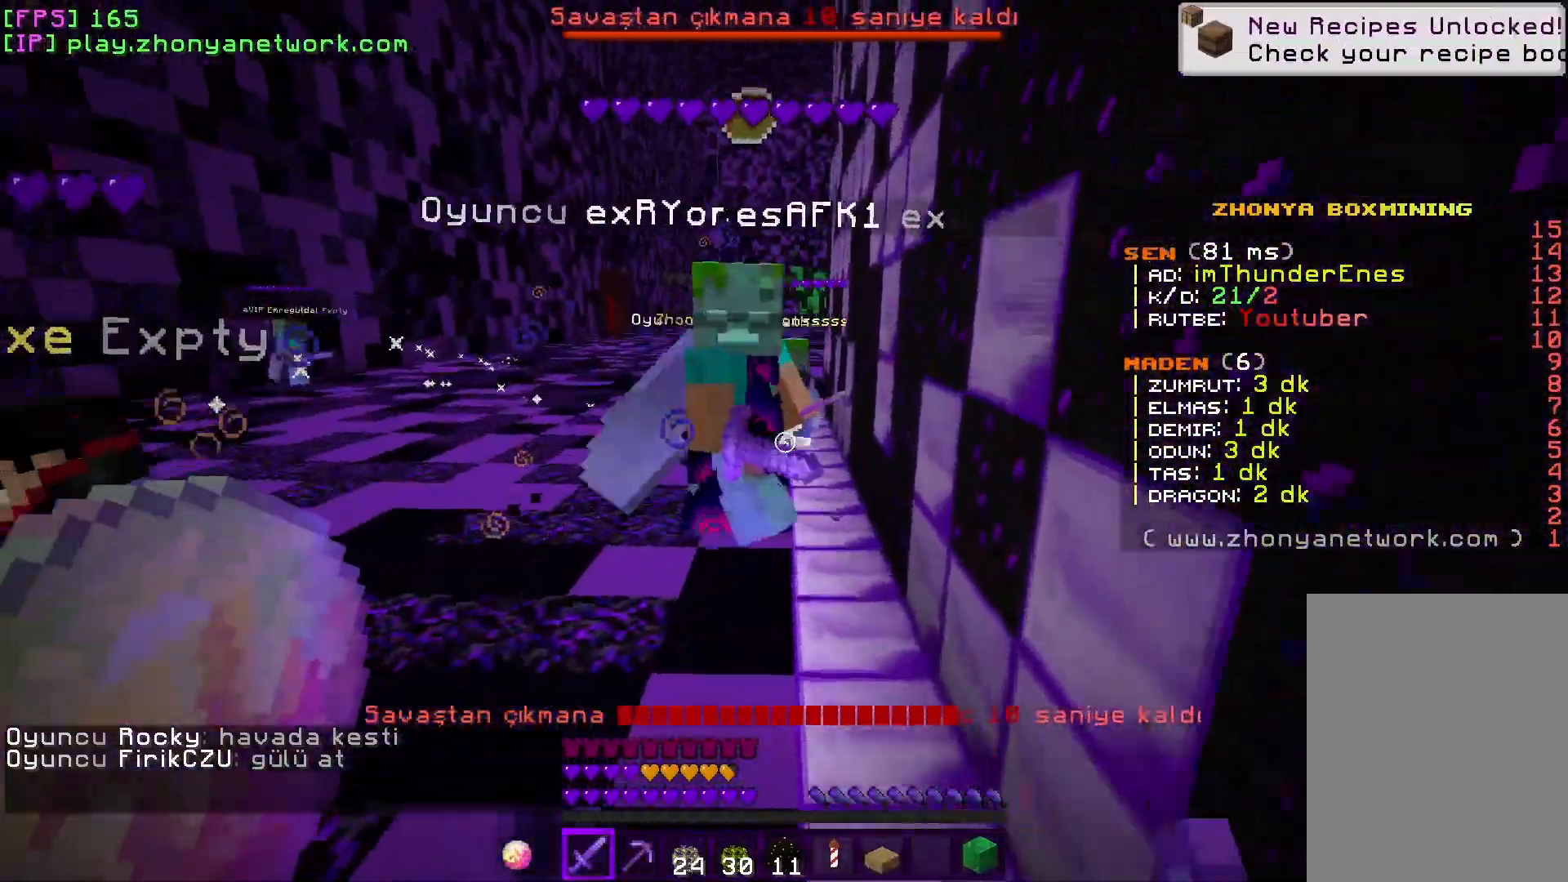
{"keys": ["d", "w"], "mouse": [], "events": [[300, "mouse_left", "down"], [317, "d", "down"], [433, "mouse_left", "up"]]}
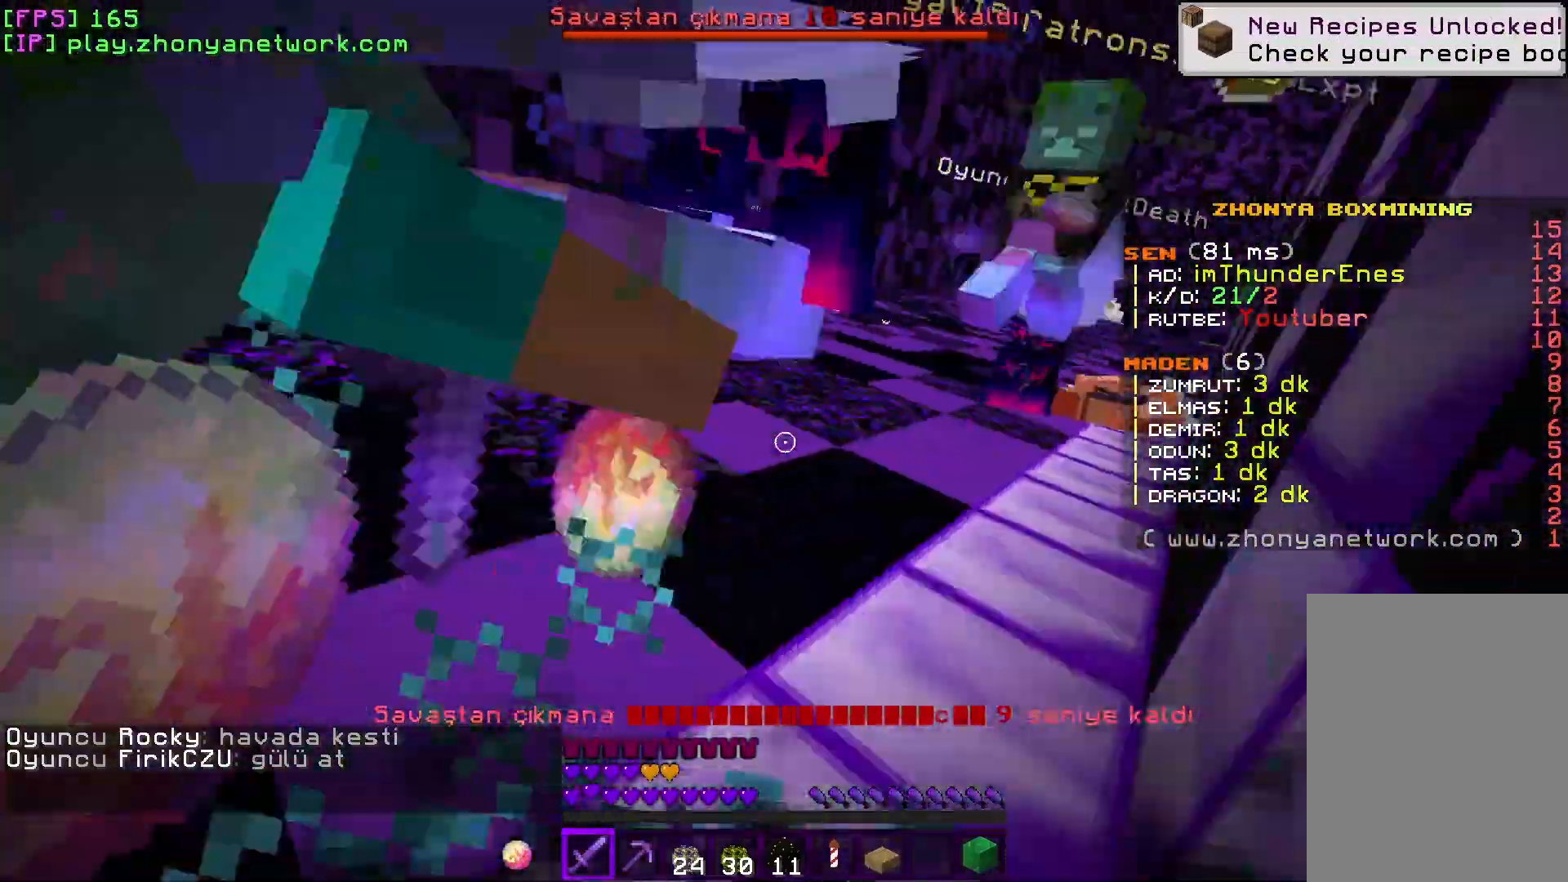
{"keys": ["d"], "mouse": [], "events": [[17, "w", "up"]]}
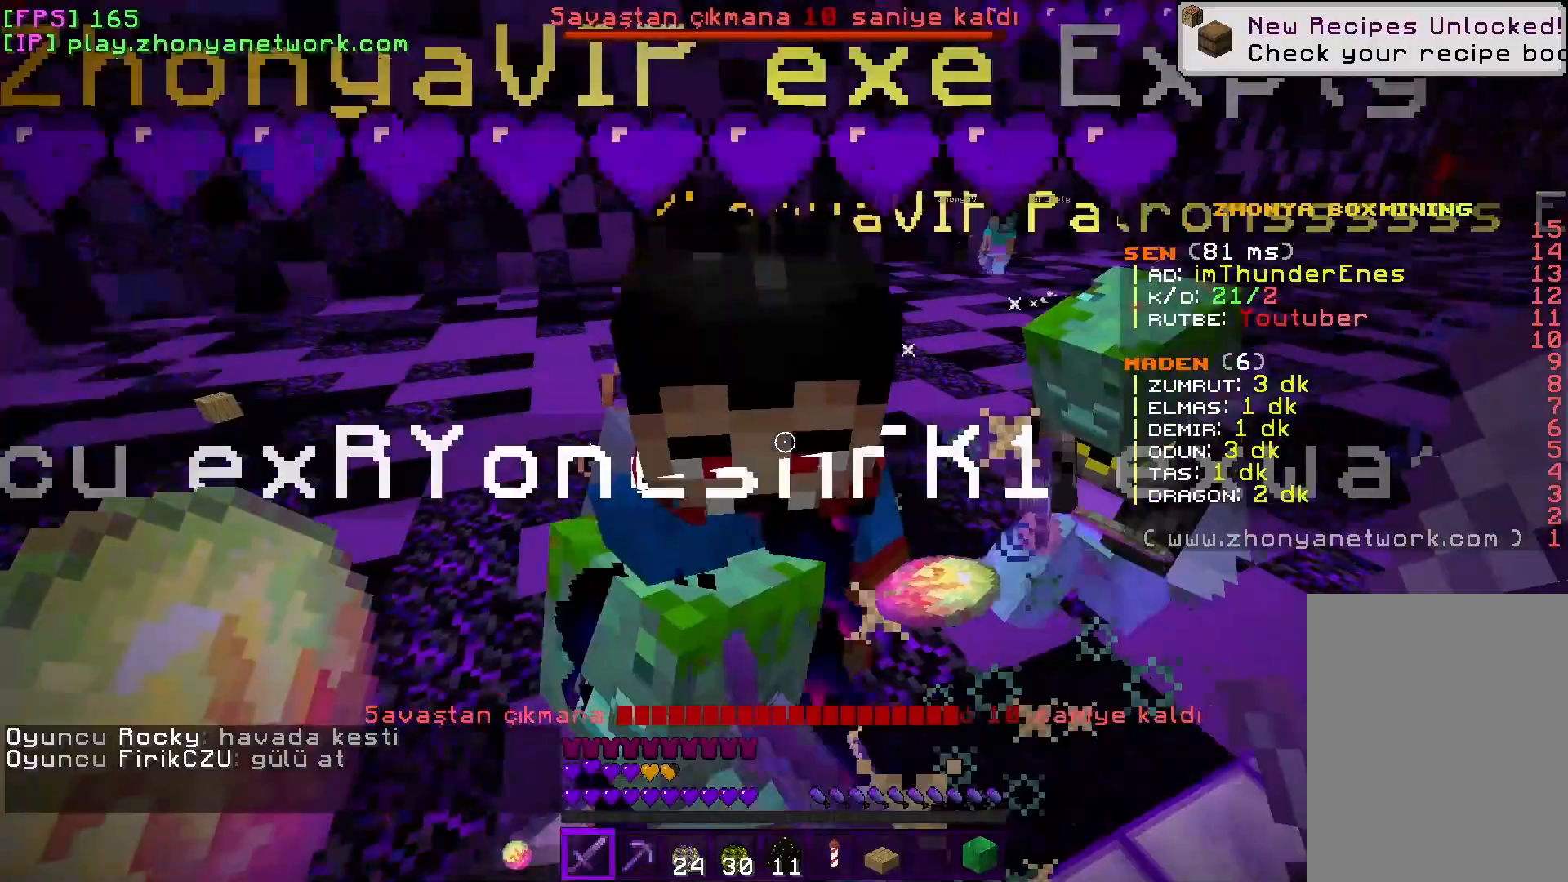
{"keys": ["d"], "mouse": [], "events": [[50, "mouse_left", "down"], [133, "w", "down"], [167, "mouse_left", "up"], [417, "w", "up"]]}
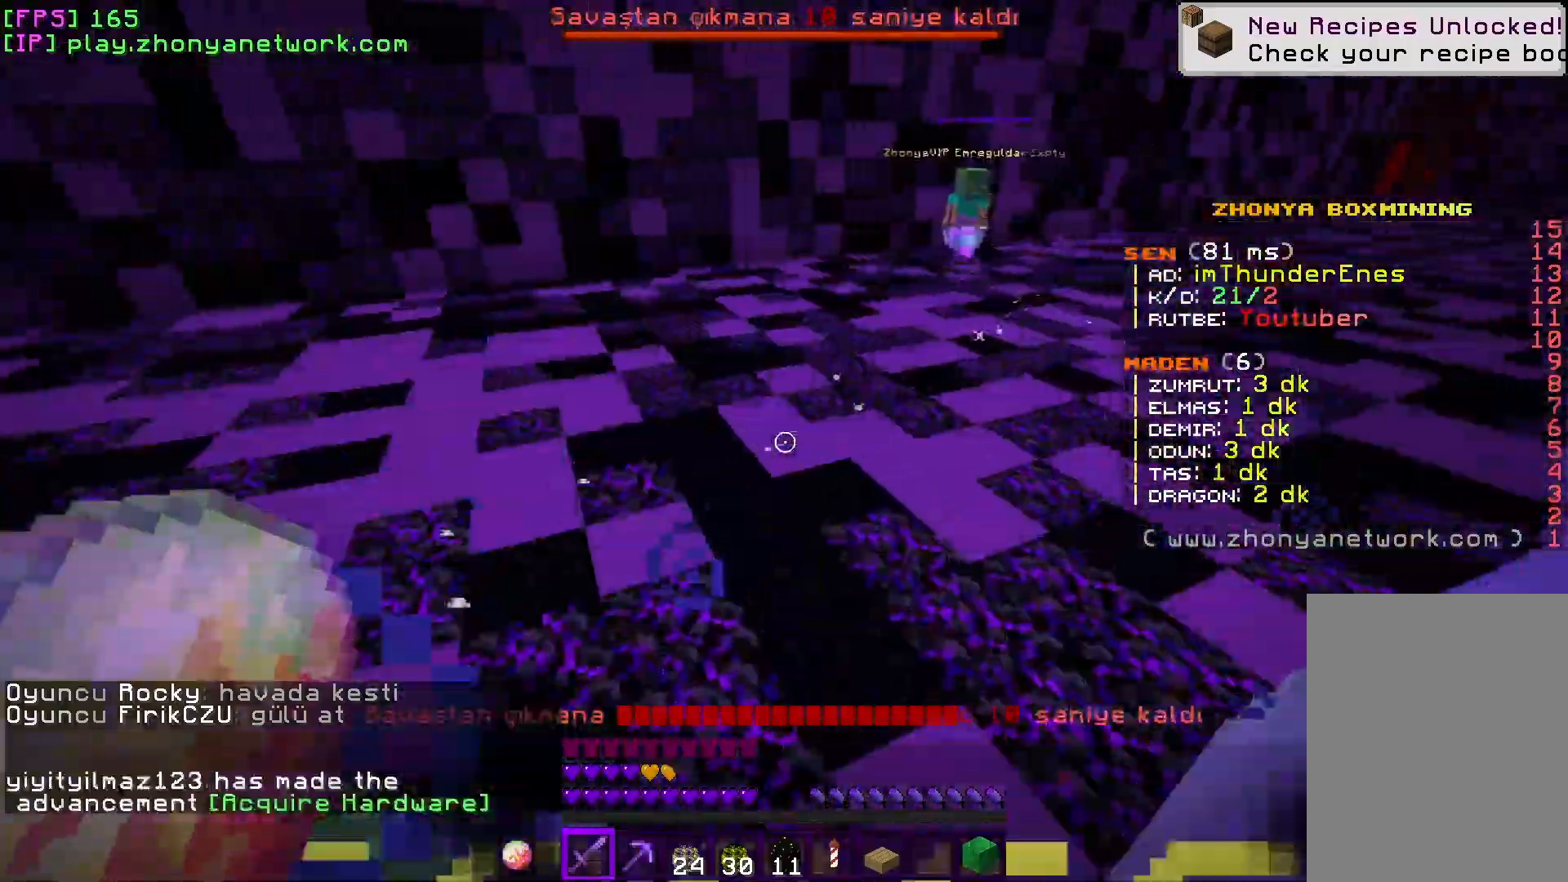
{"keys": ["d", "w"], "mouse": [], "events": [[267, "mouse_left", "down"], [383, "w", "down"], [400, "mouse_left", "up"]]}
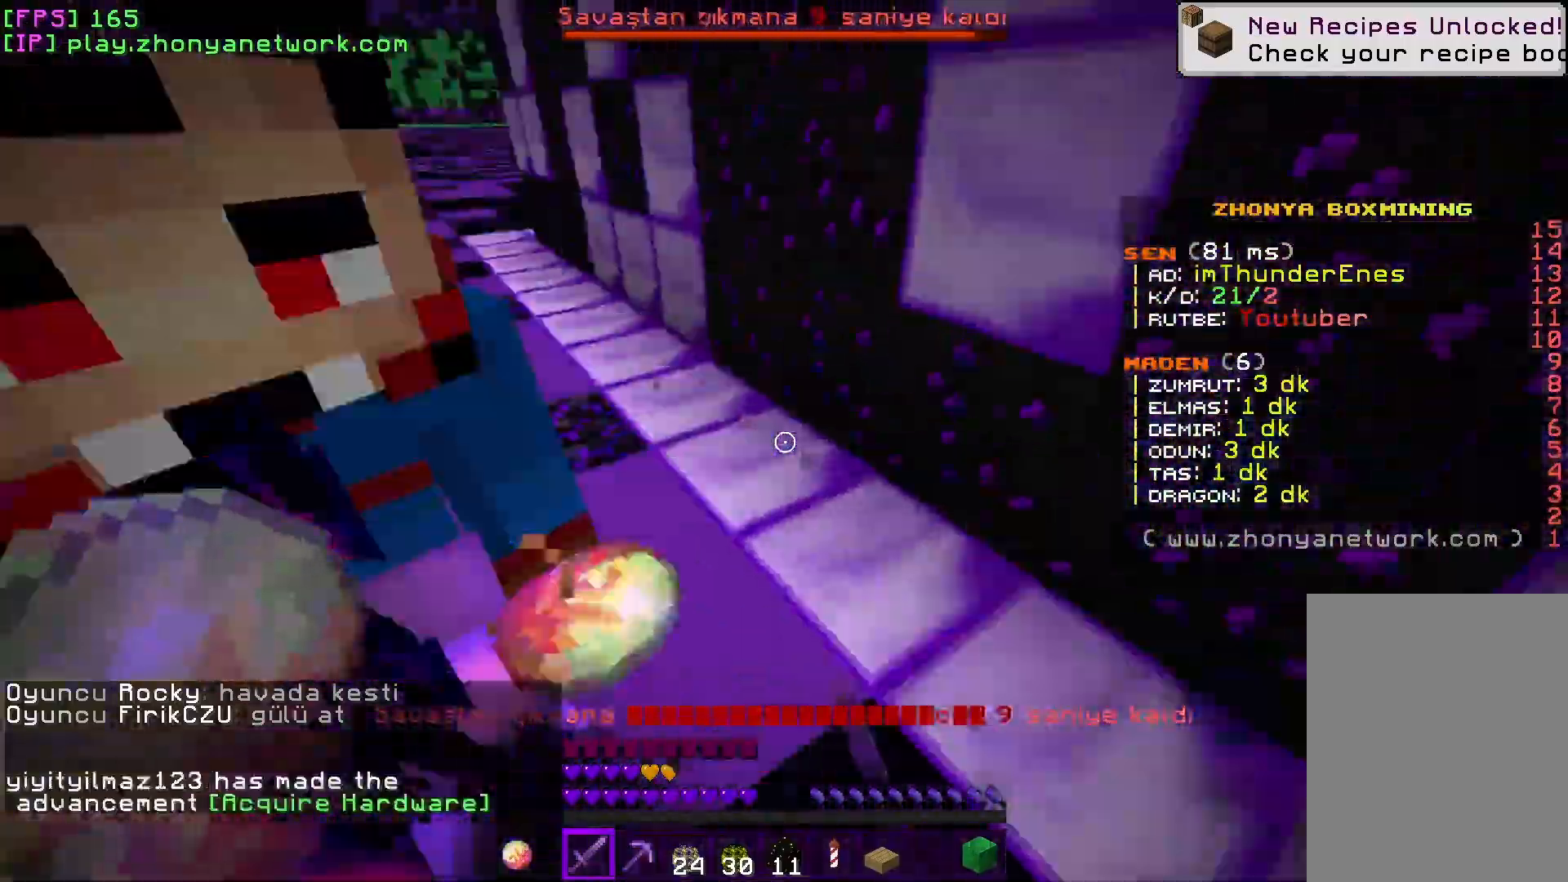
{"keys": ["a"], "mouse": [], "events": [[83, "a", "down"], [100, "d", "up"], [250, "w", "up"]]}
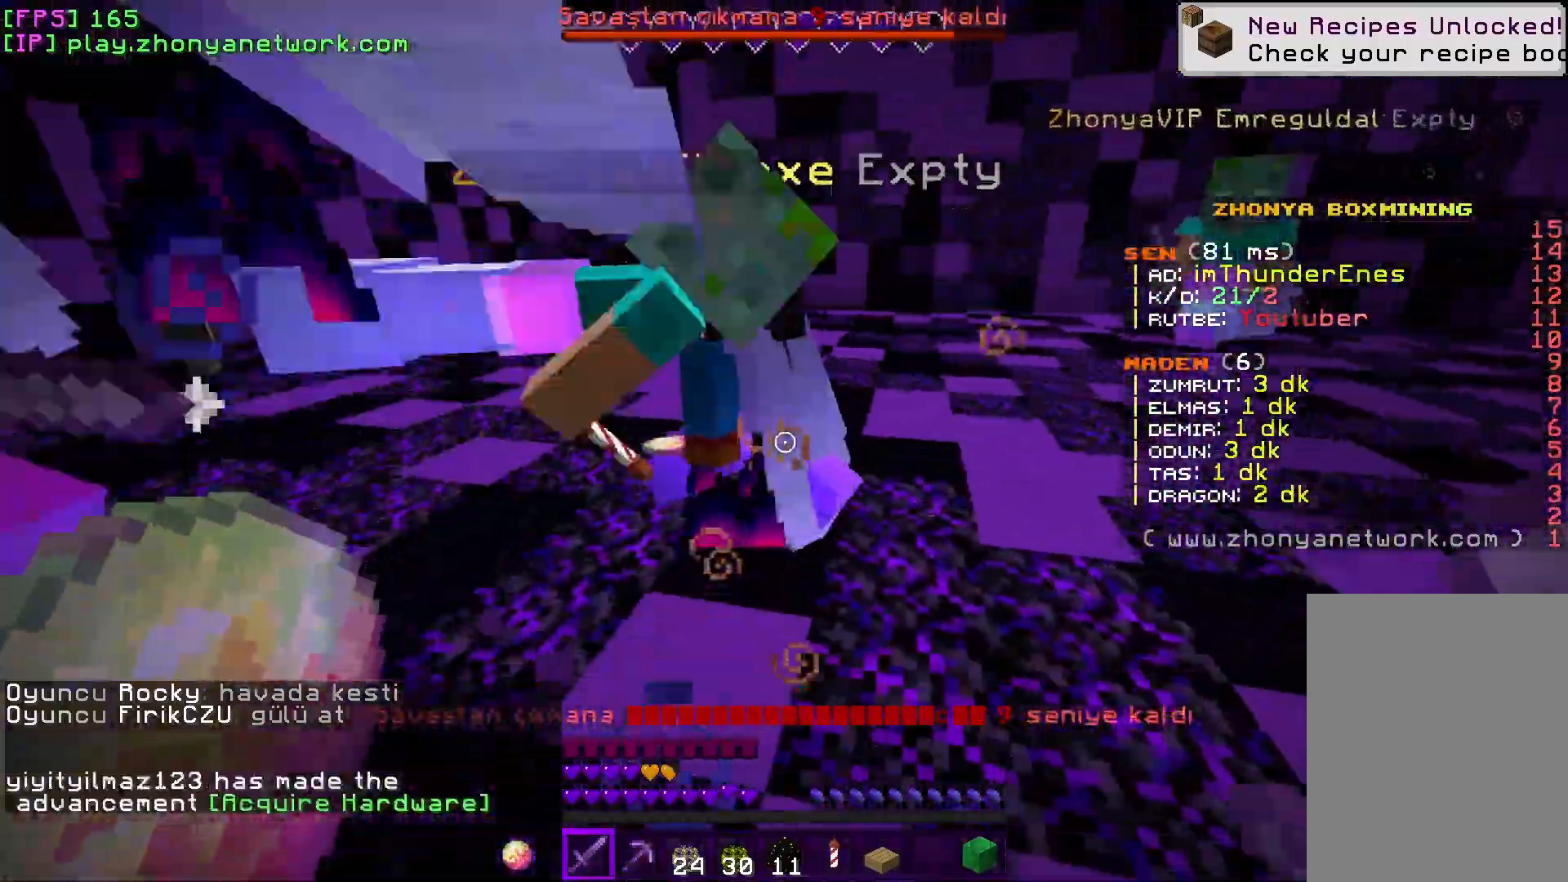
{"keys": ["a", "w"], "mouse": [], "events": [[100, "w", "down"], [283, "mouse_left", "down"], [400, "mouse_left", "up"]]}
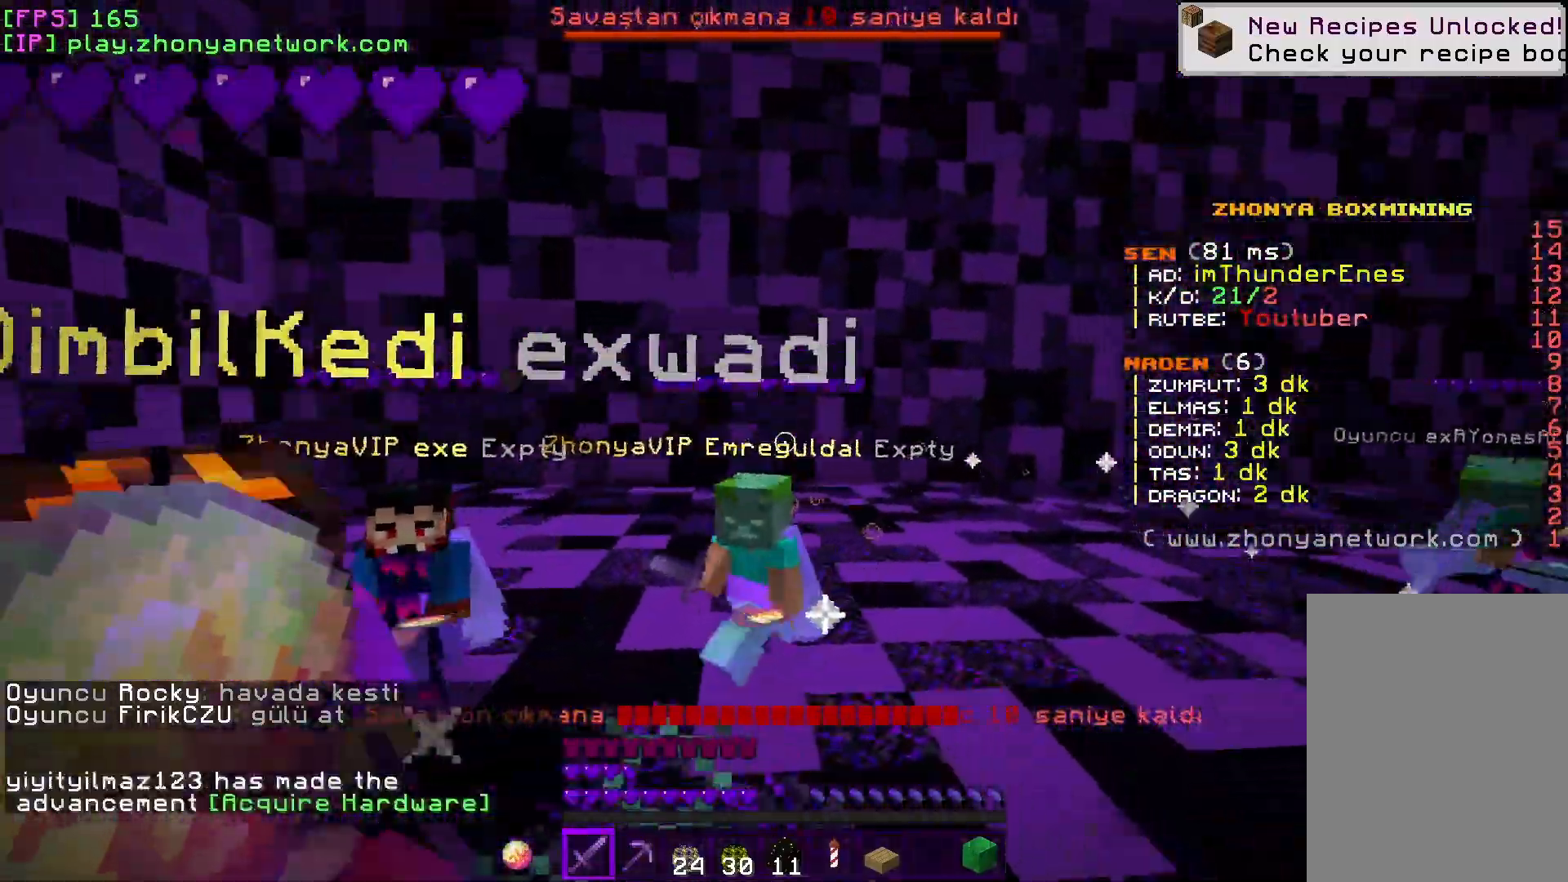
{"keys": ["d"], "mouse": [], "events": [[267, "w", "up"], [283, "mouse_left", "down"], [417, "mouse_left", "up"], [433, "a", "up"], [450, "d", "down"]]}
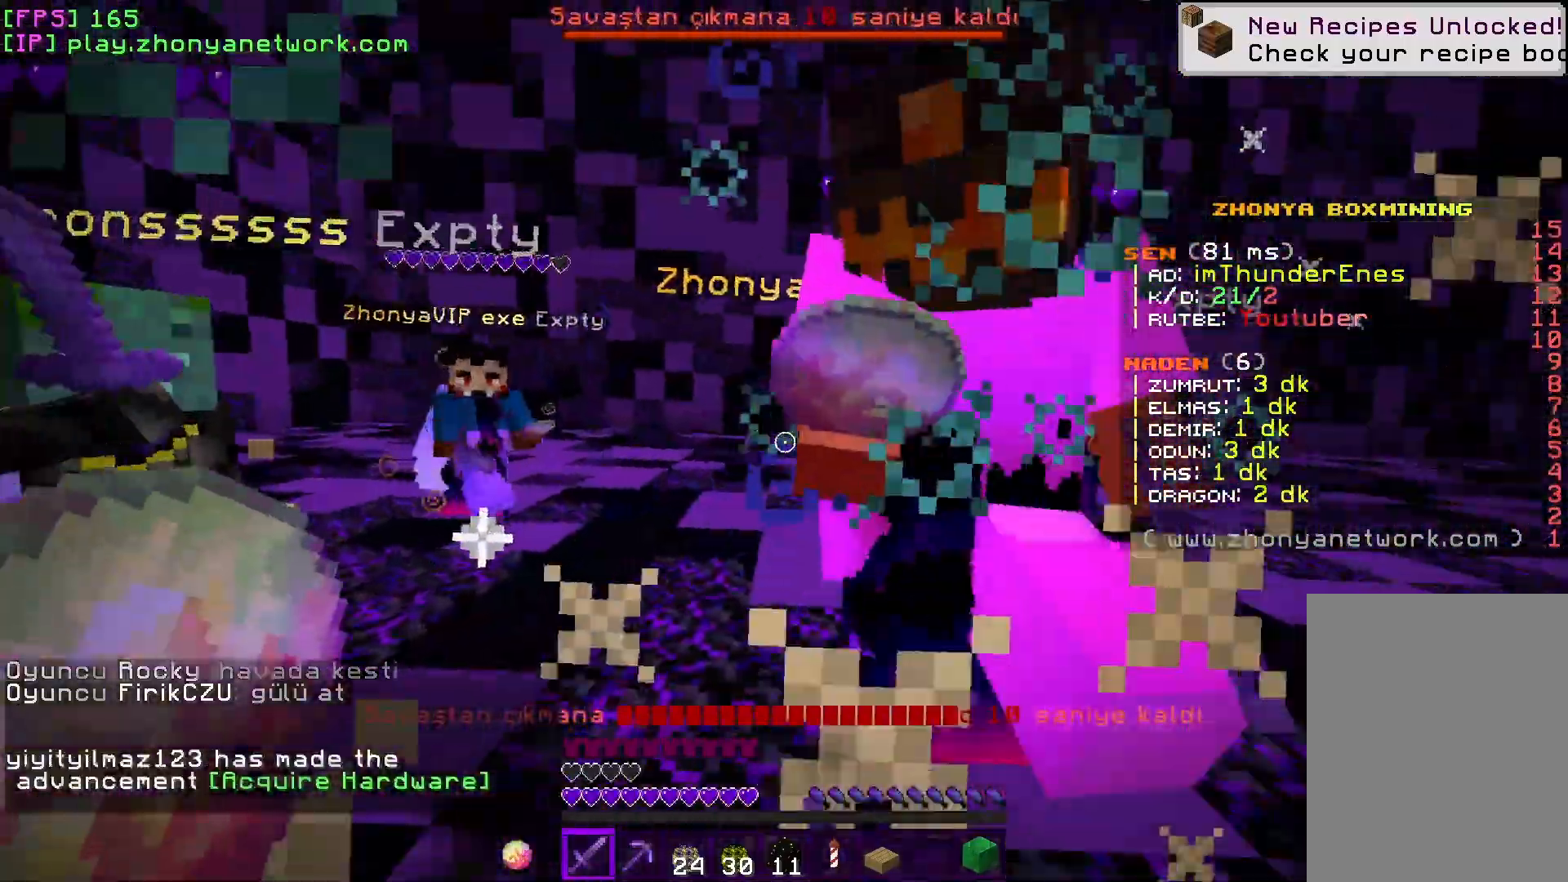
{"keys": ["d"], "mouse": ["left"], "events": [[33, "w", "down"], [300, "w", "up"], [433, "mouse_left", "down"]]}
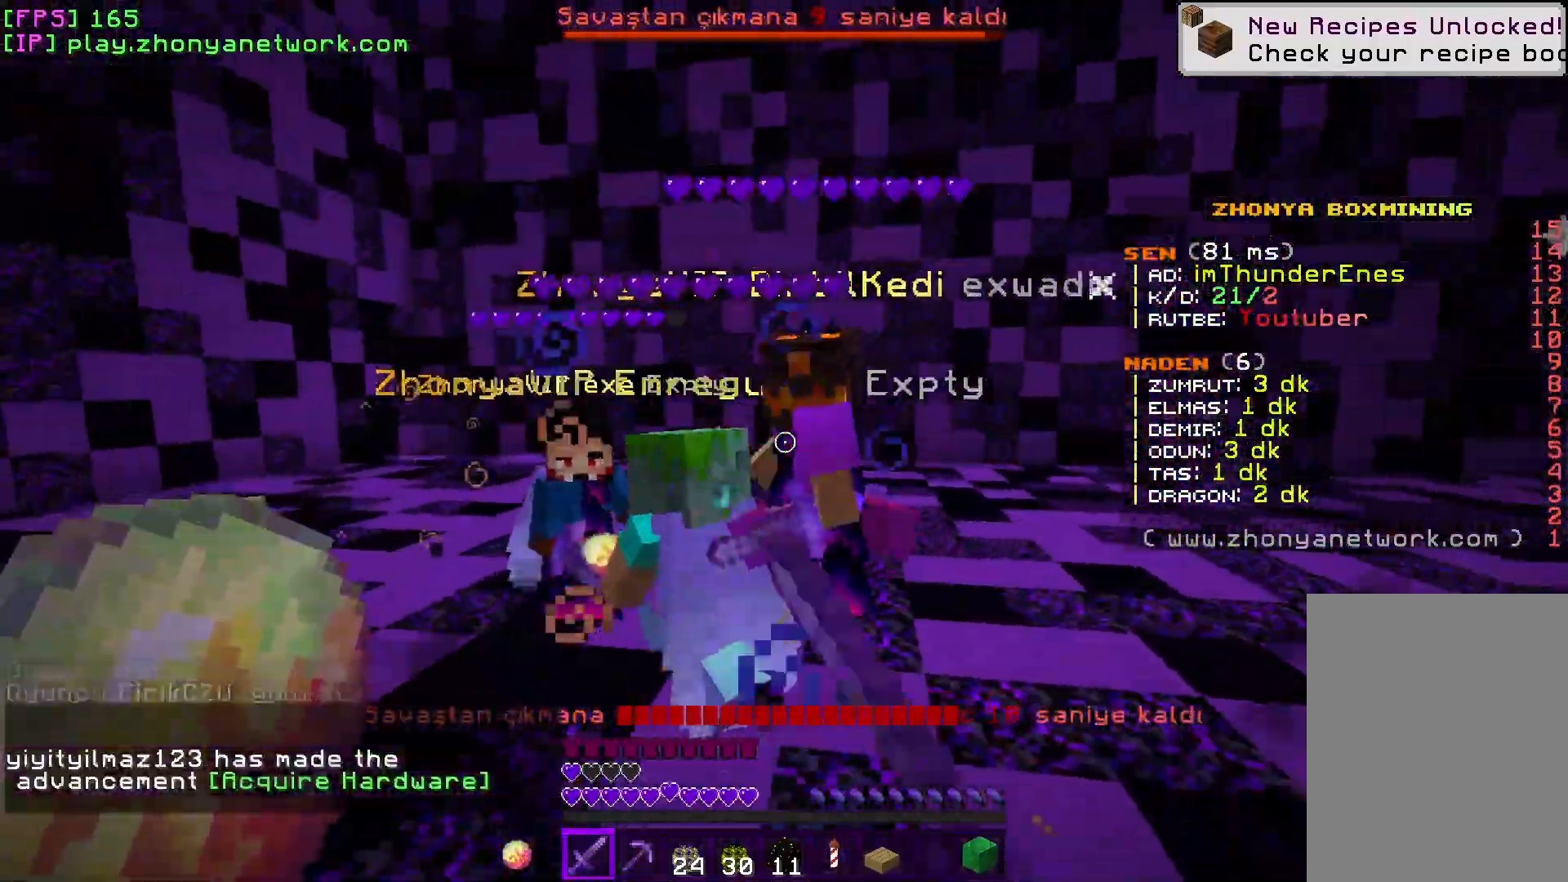
{"keys": ["d", "w"], "mouse": [], "events": [[67, "mouse_left", "up"], [117, "w", "down"]]}
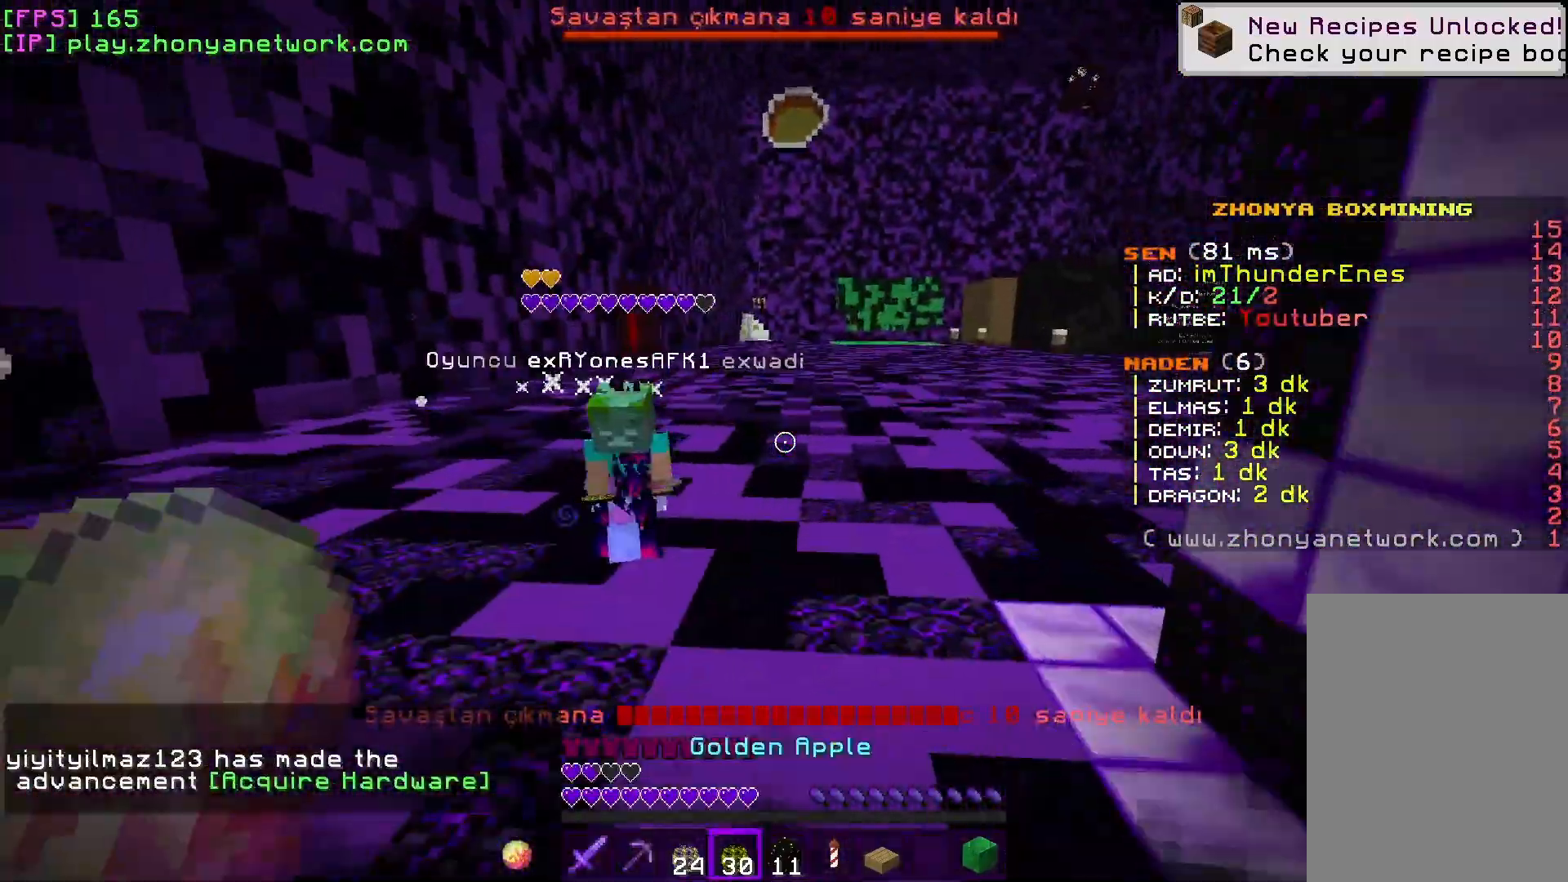
{"keys": ["d", "w"], "mouse": ["right"], "events": [[300, "mouse_right", "down"]]}
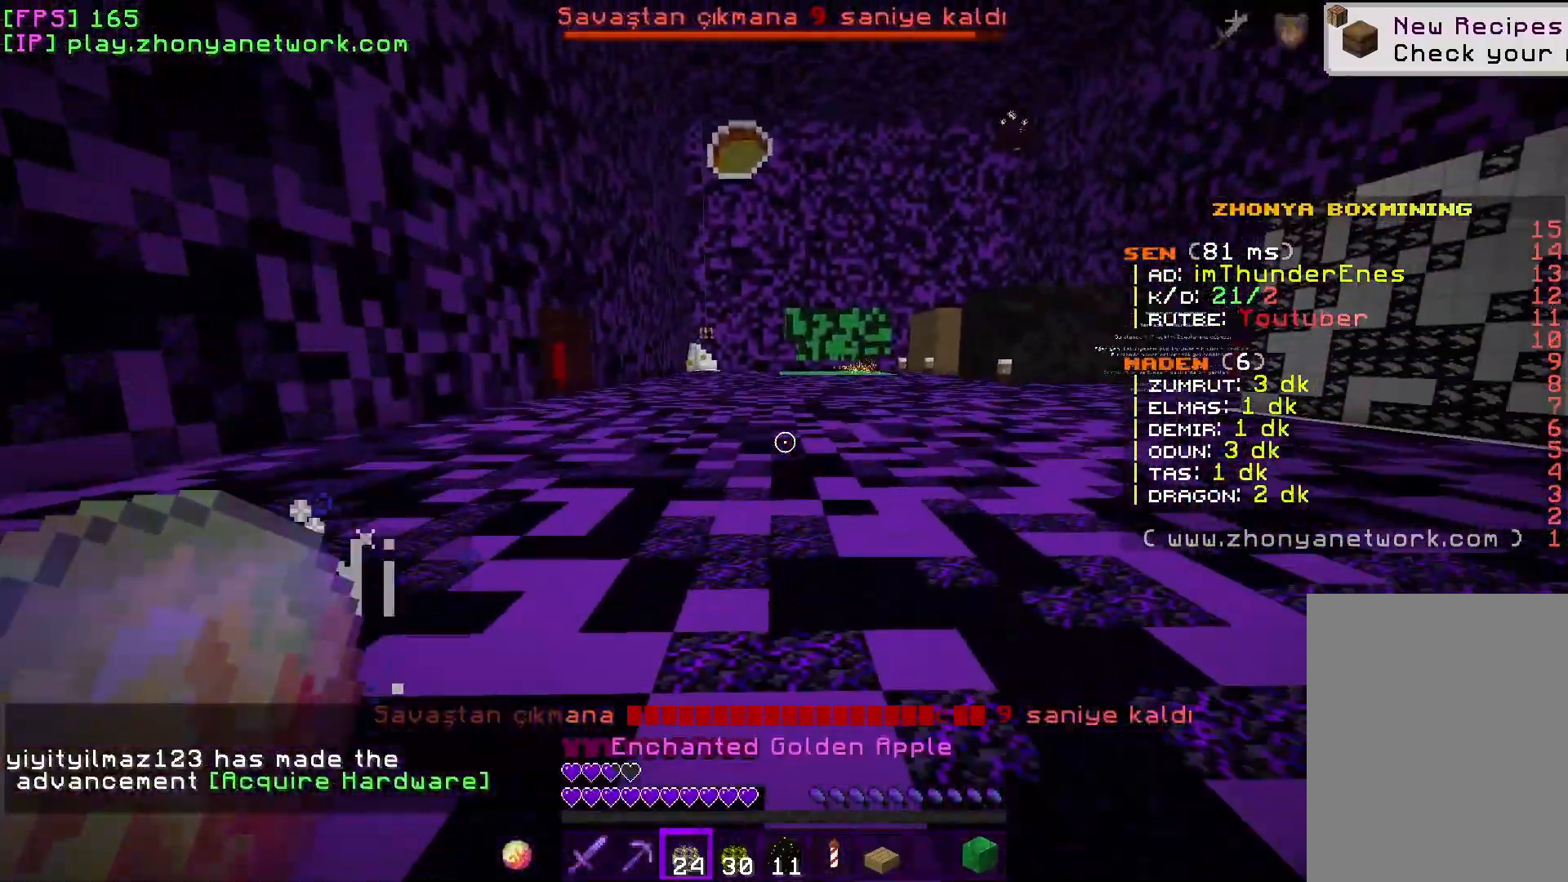
{"keys": ["d", "w"], "mouse": ["right"], "events": []}
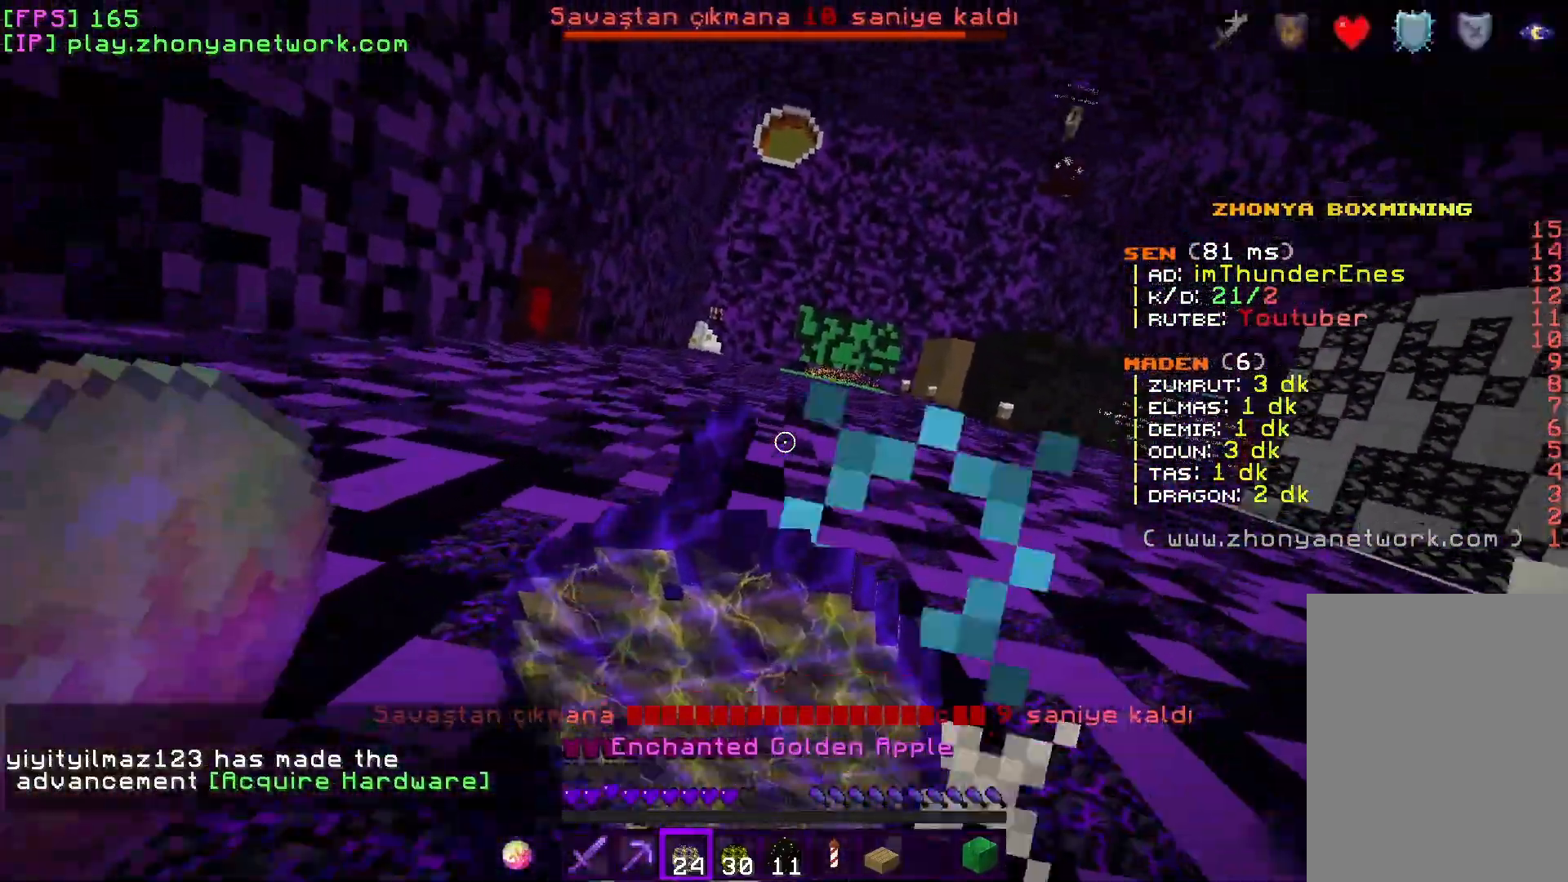
{"keys": ["a", "d", "w"], "mouse": ["right"], "events": [[200, "w", "up"], [483, "a", "down"], [483, "w", "down"]]}
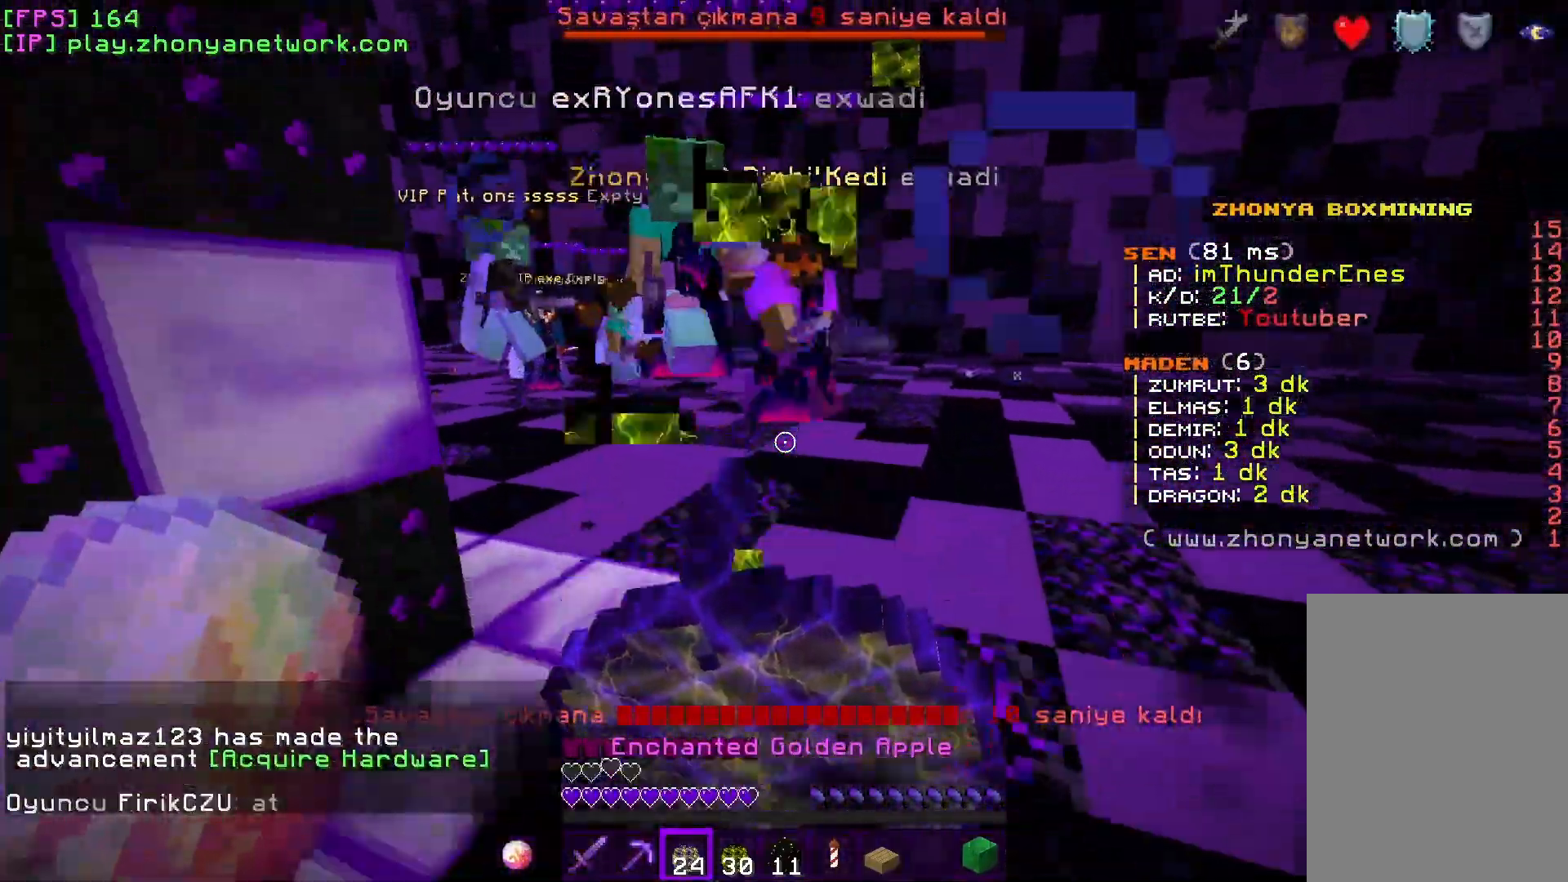
{"keys": ["d", "w"], "mouse": ["right"], "events": [[17, "d", "up"], [433, "a", "up"], [433, "d", "down"]]}
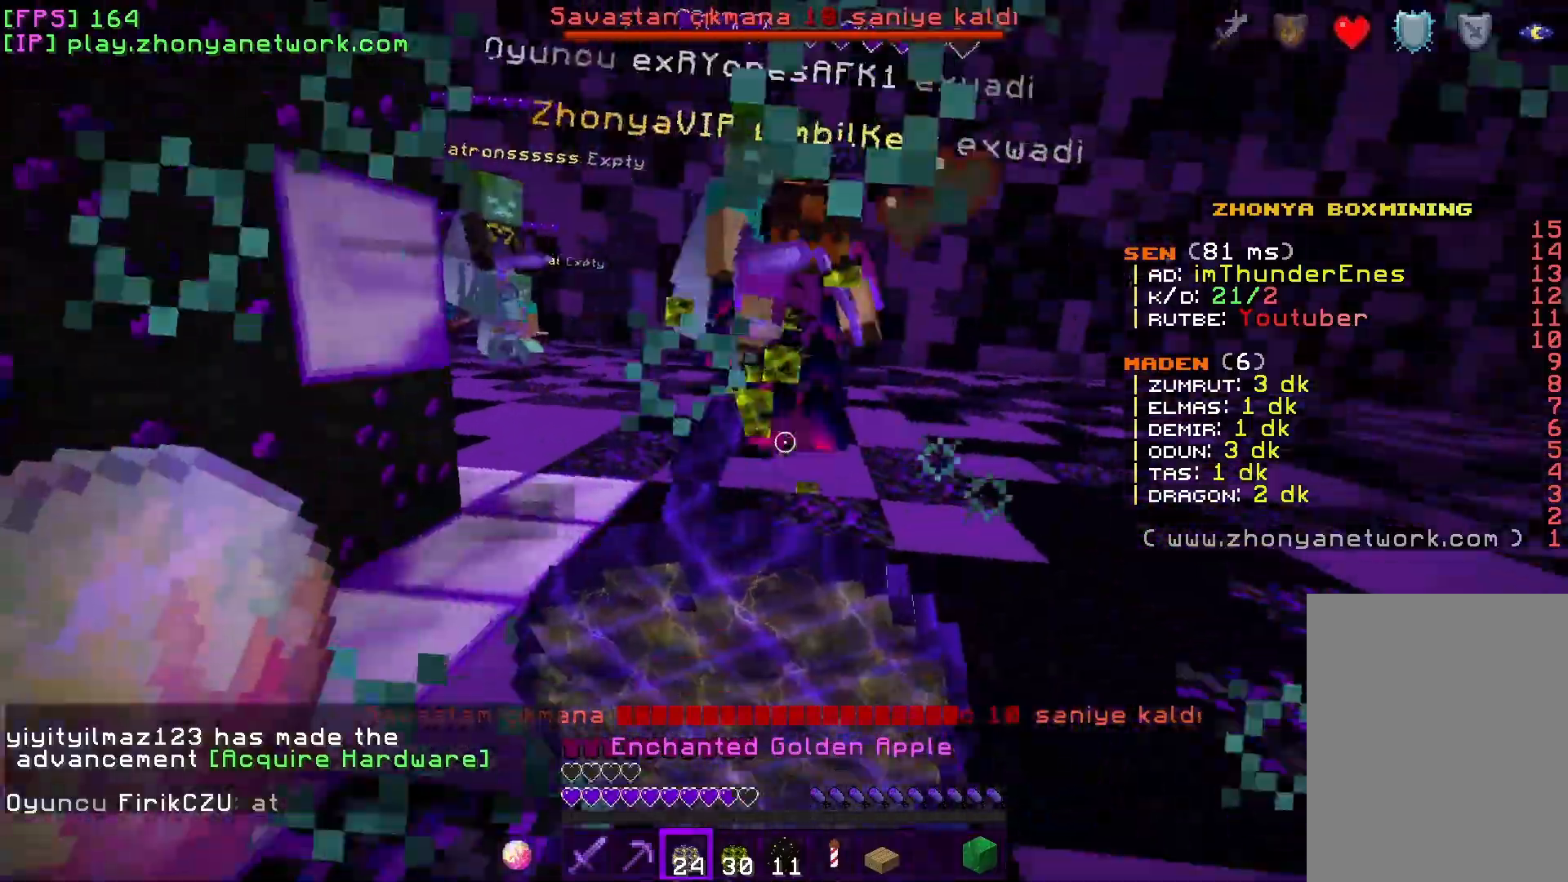
{"keys": ["a", "w"], "mouse": ["right"], "events": [[433, "a", "down"], [433, "d", "up"]]}
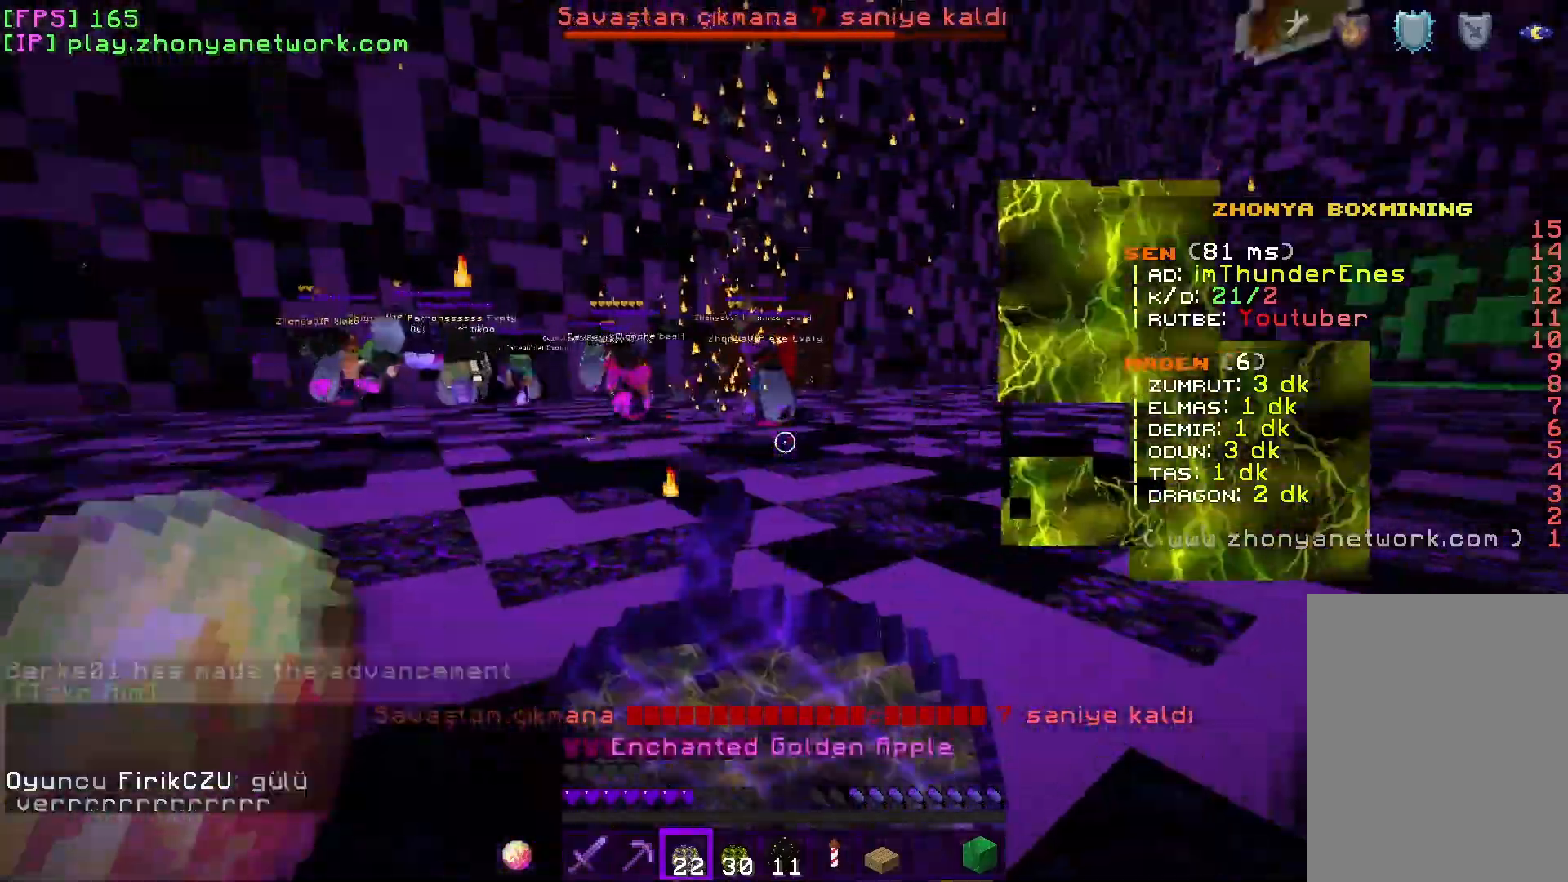
{"keys": ["a", "w"], "mouse": ["right"], "events": []}
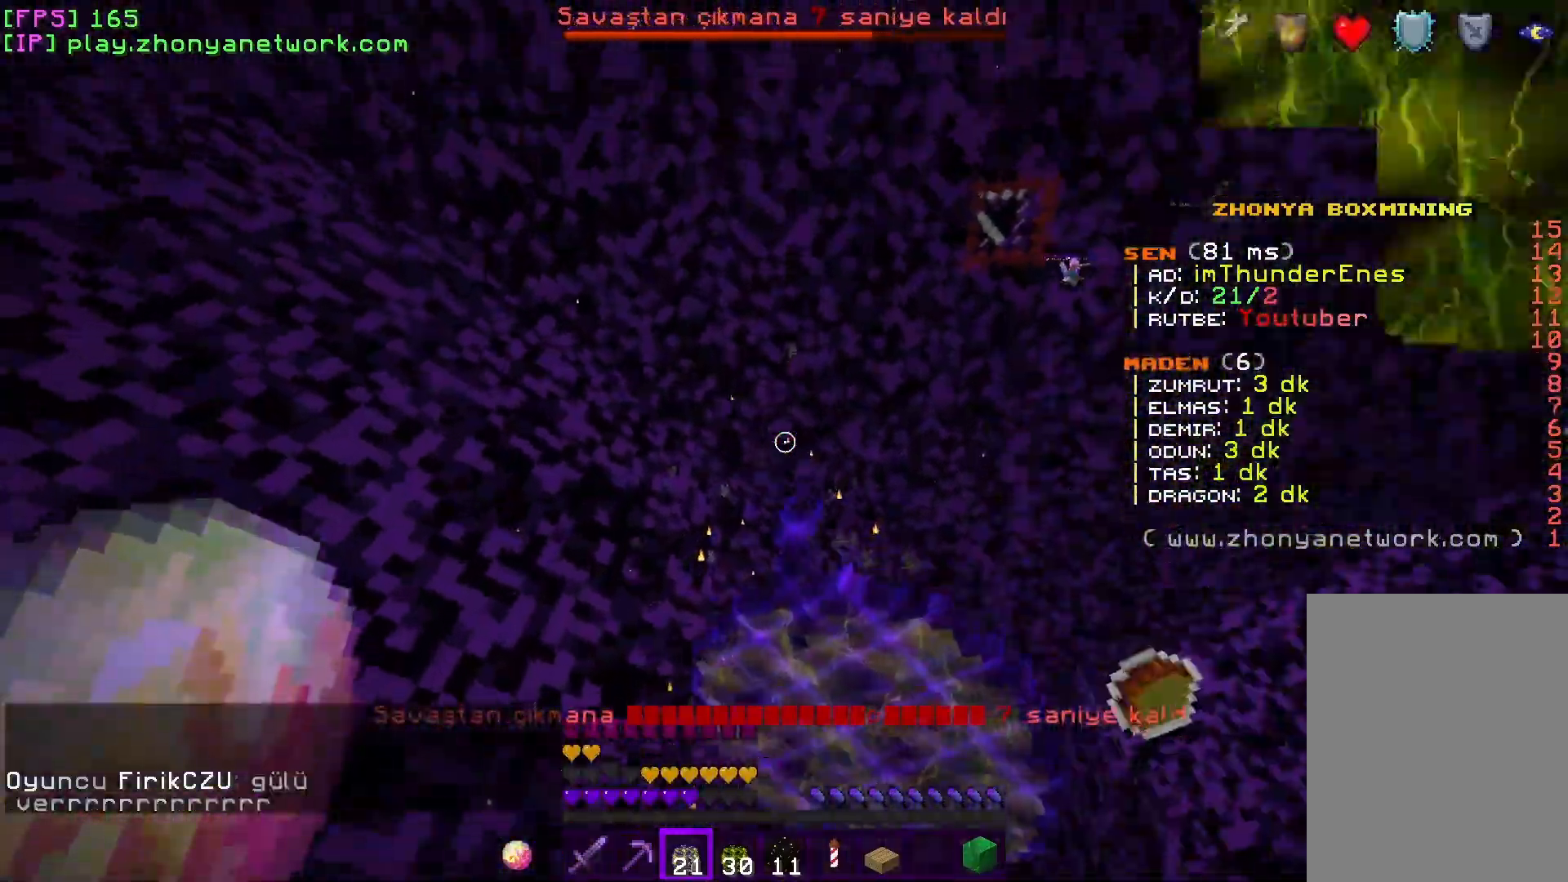
{"keys": ["w"], "mouse": [], "events": [[200, "mouse_right", "up"], [467, "a", "up"]]}
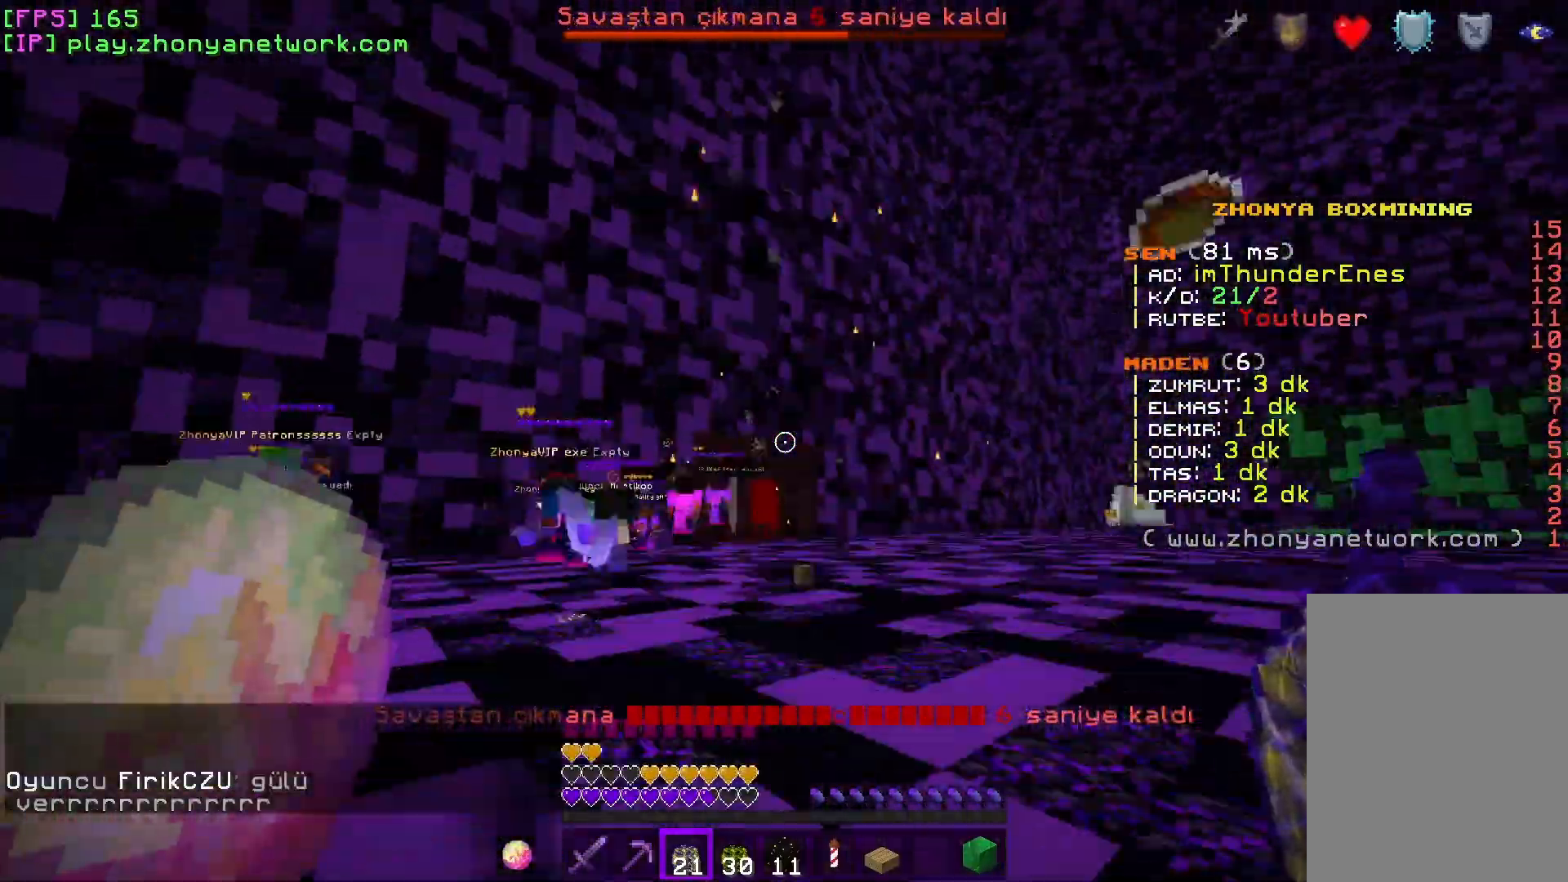
{"keys": ["a", "w"], "mouse": [], "events": [[400, "a", "down"]]}
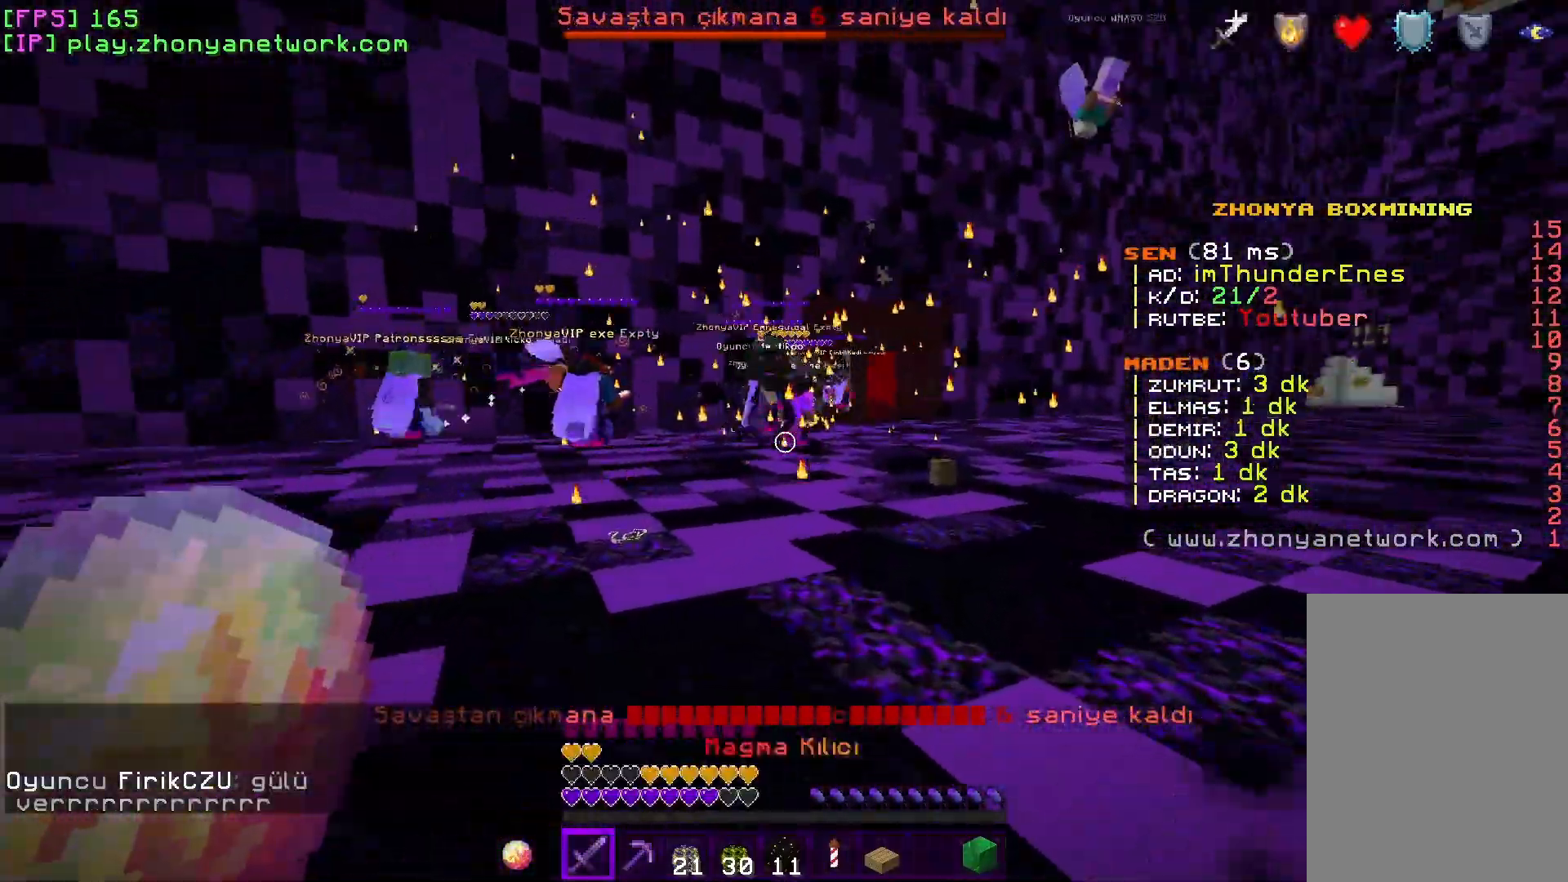
{"keys": ["w"], "mouse": [], "events": [[117, "a", "up"]]}
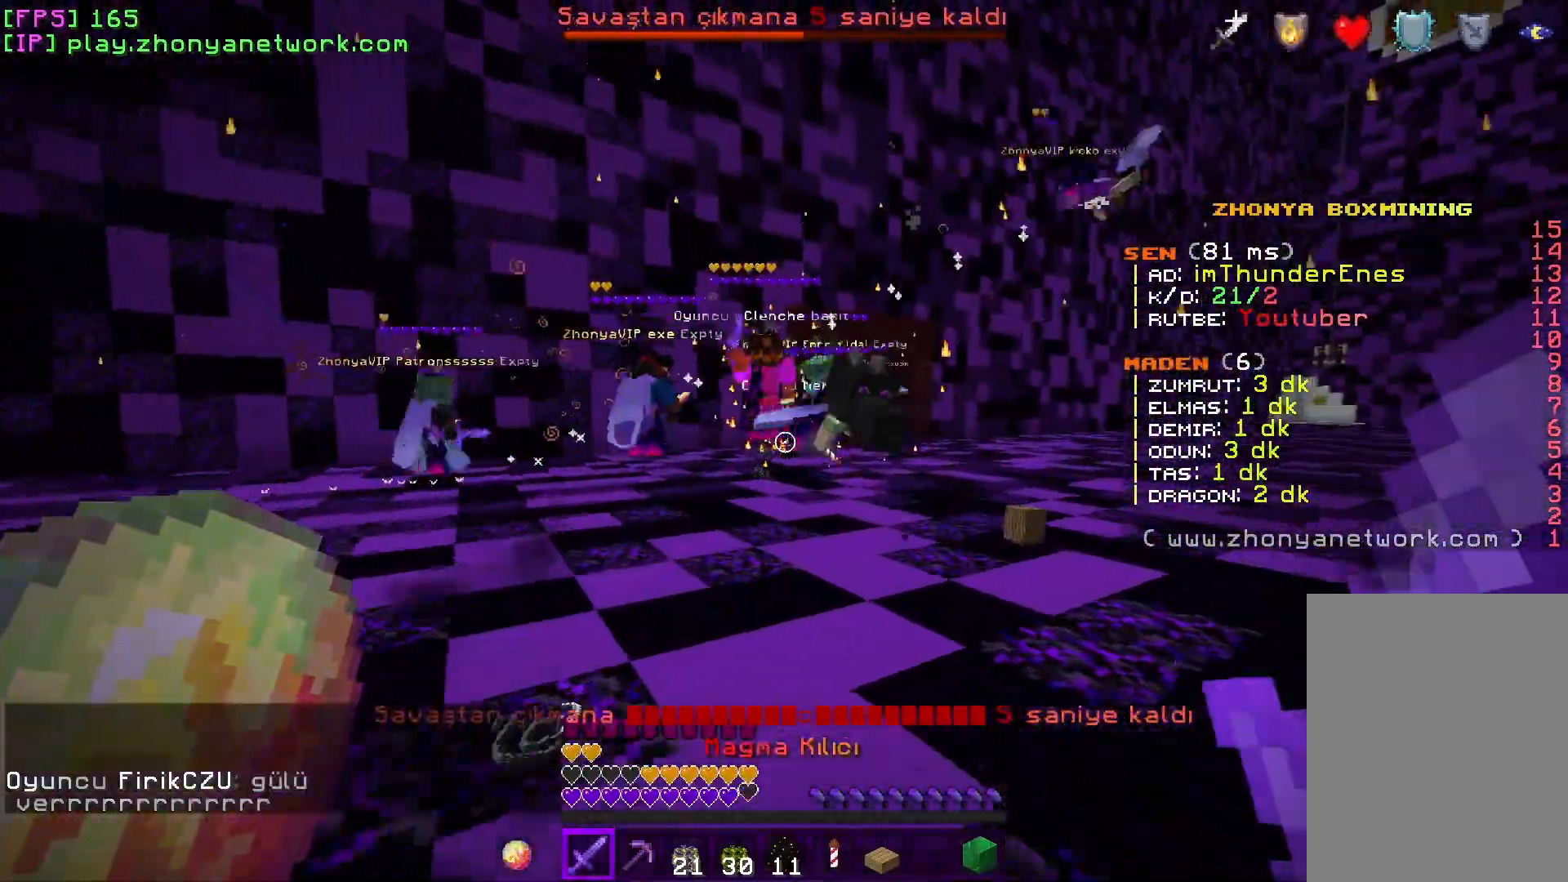
{"keys": ["a"], "mouse": [], "events": [[500, "a", "down"], [500, "w", "up"]]}
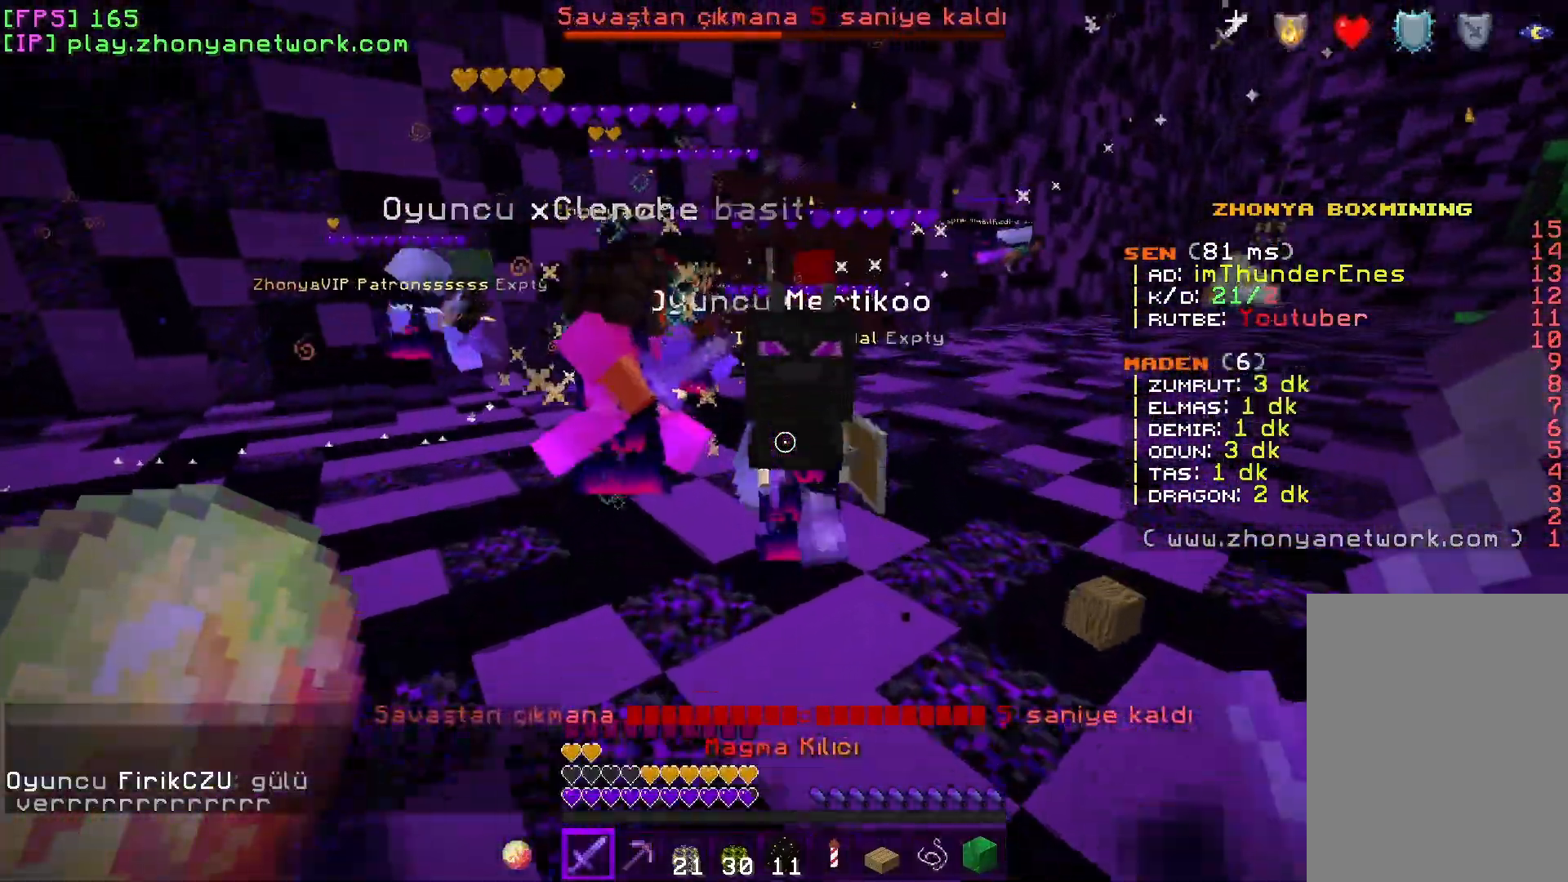
{"keys": ["d"], "mouse": [], "events": [[350, "mouse_left", "down"], [450, "a", "up"], [450, "d", "down"], [483, "mouse_left", "up"]]}
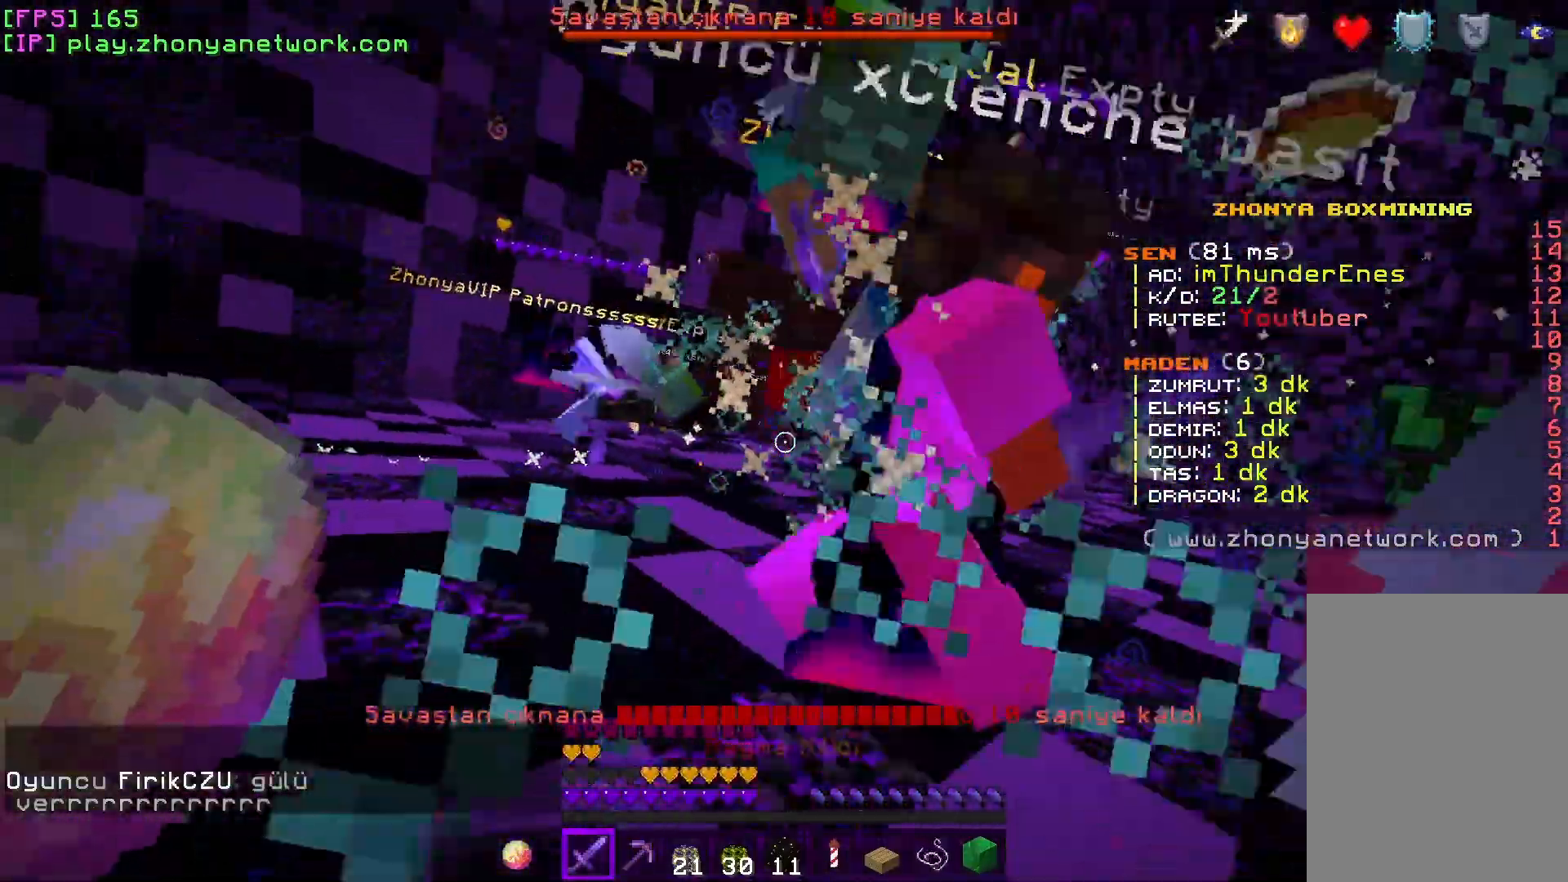
{"keys": ["d"], "mouse": ["left"], "events": [[100, "w", "down"], [233, "w", "up"], [450, "mouse_left", "down"]]}
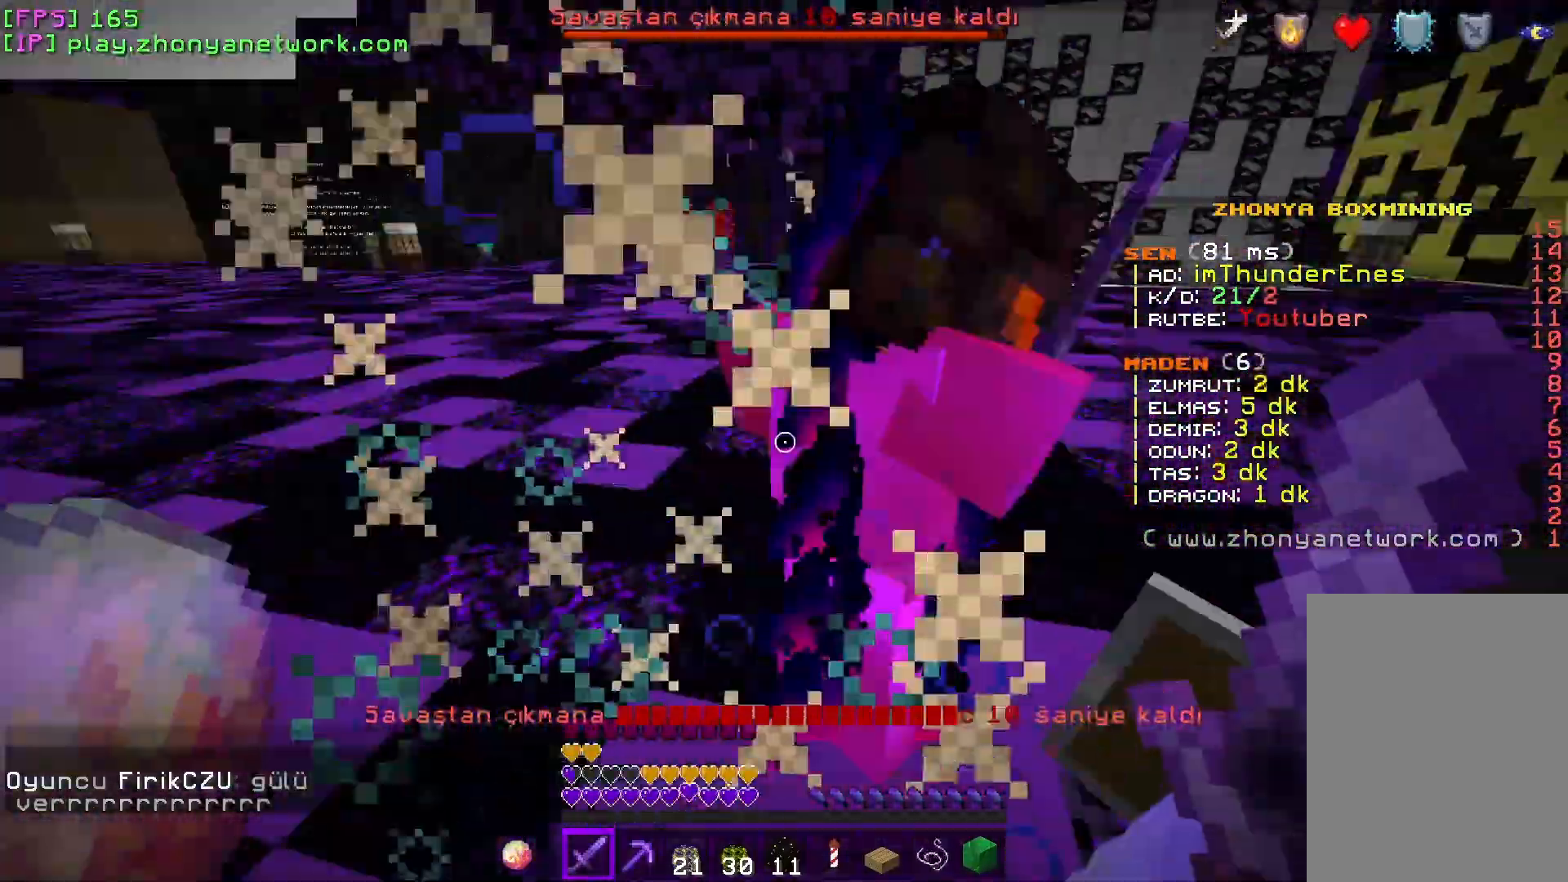
{"keys": ["d", "w"], "mouse": [], "events": [[50, "w", "down"], [100, "mouse_left", "up"]]}